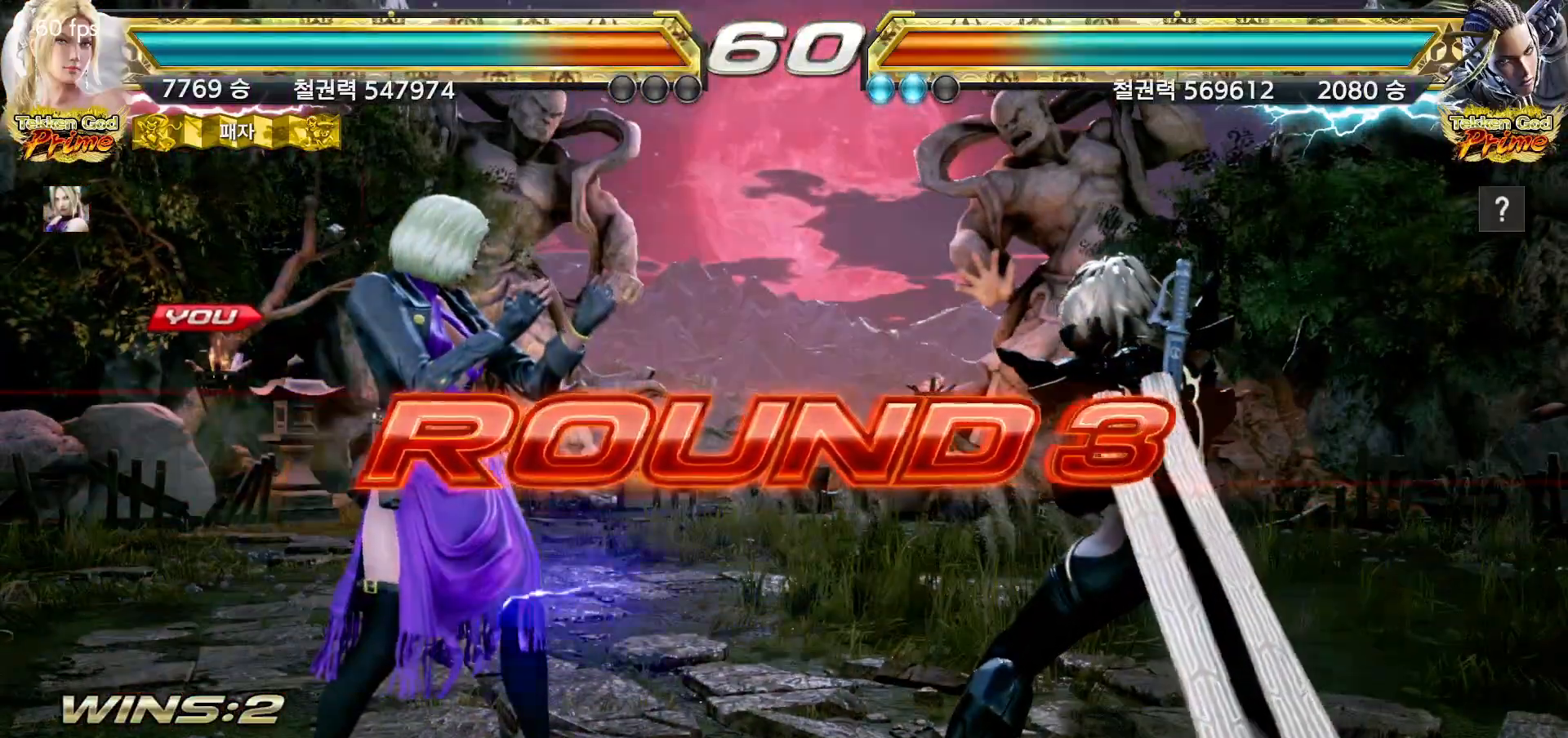
Gameplay with a controller (arcade stick); each line is a JSON object with the inputs held at the frame after it (dt_ms = milliseconds from this image to that frame). "events" lists button and stick changes between this image and that frame as [ms after this image, input, new state], when the widget could be followed in between. Not read: L3 R3.
{"dt_ms": 500, "buttons": [], "left_stick": "center", "events": []}
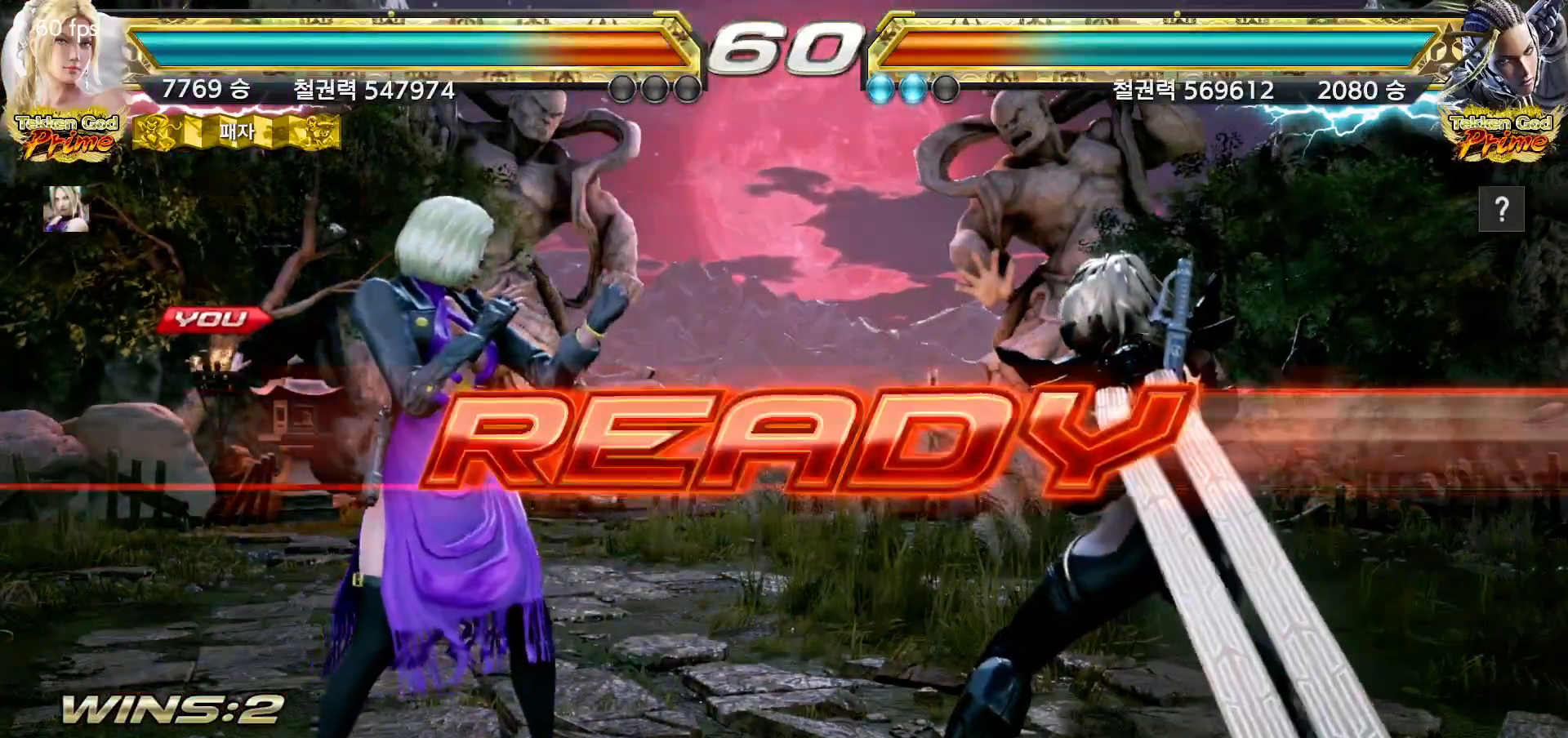
{"dt_ms": 500, "buttons": [], "left_stick": "center", "events": []}
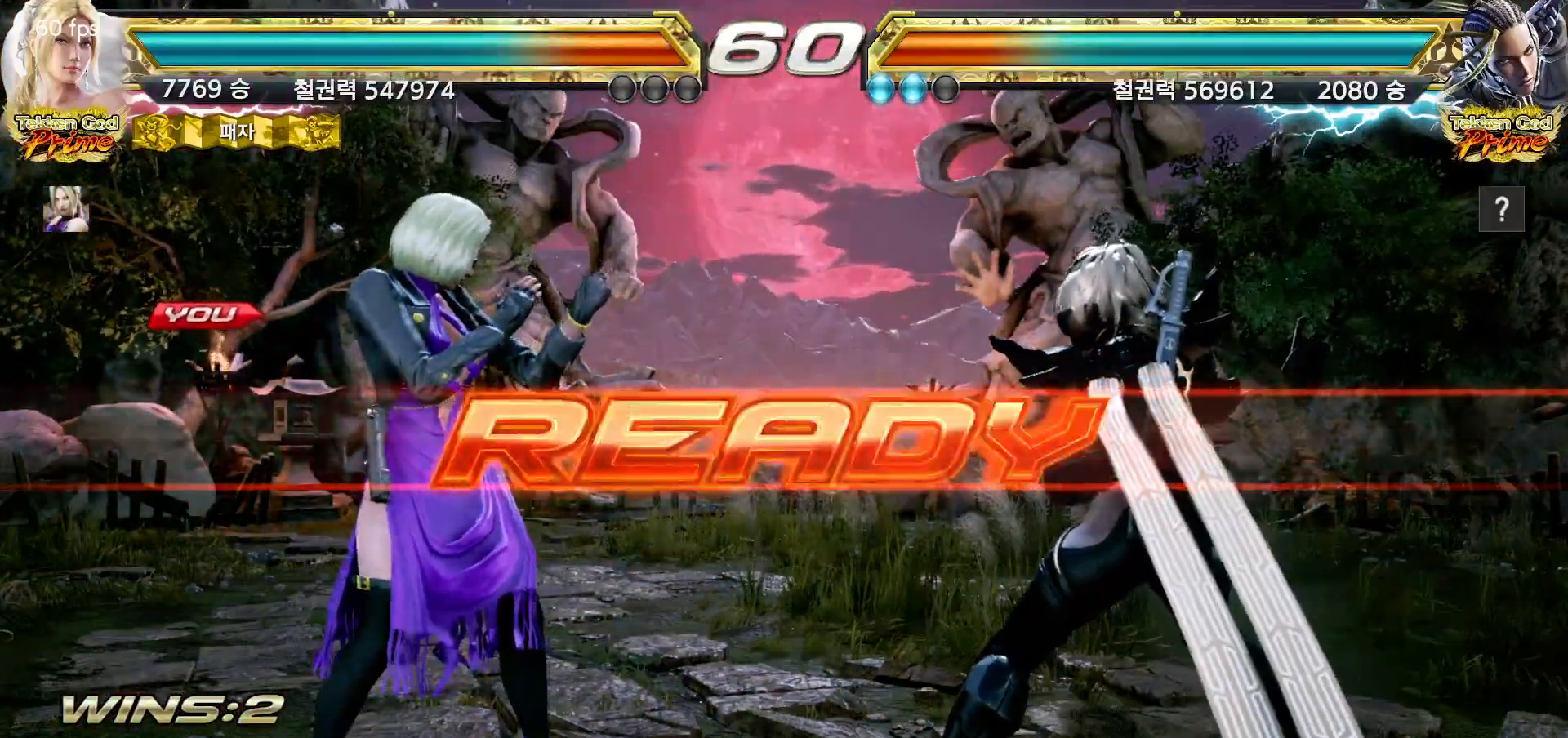
{"dt_ms": 500, "buttons": [], "left_stick": "center", "events": []}
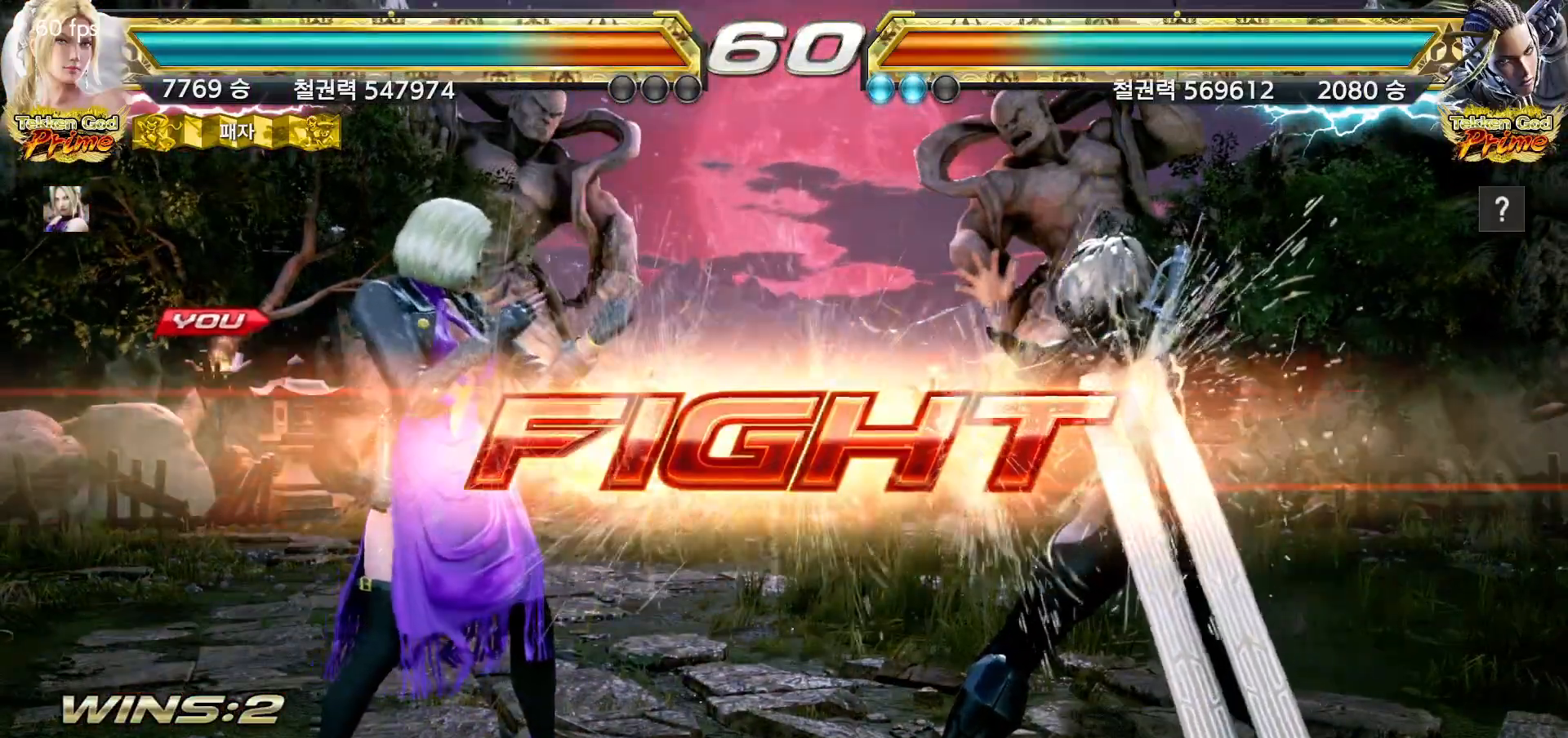
{"dt_ms": 500, "buttons": [], "left_stick": "center"}
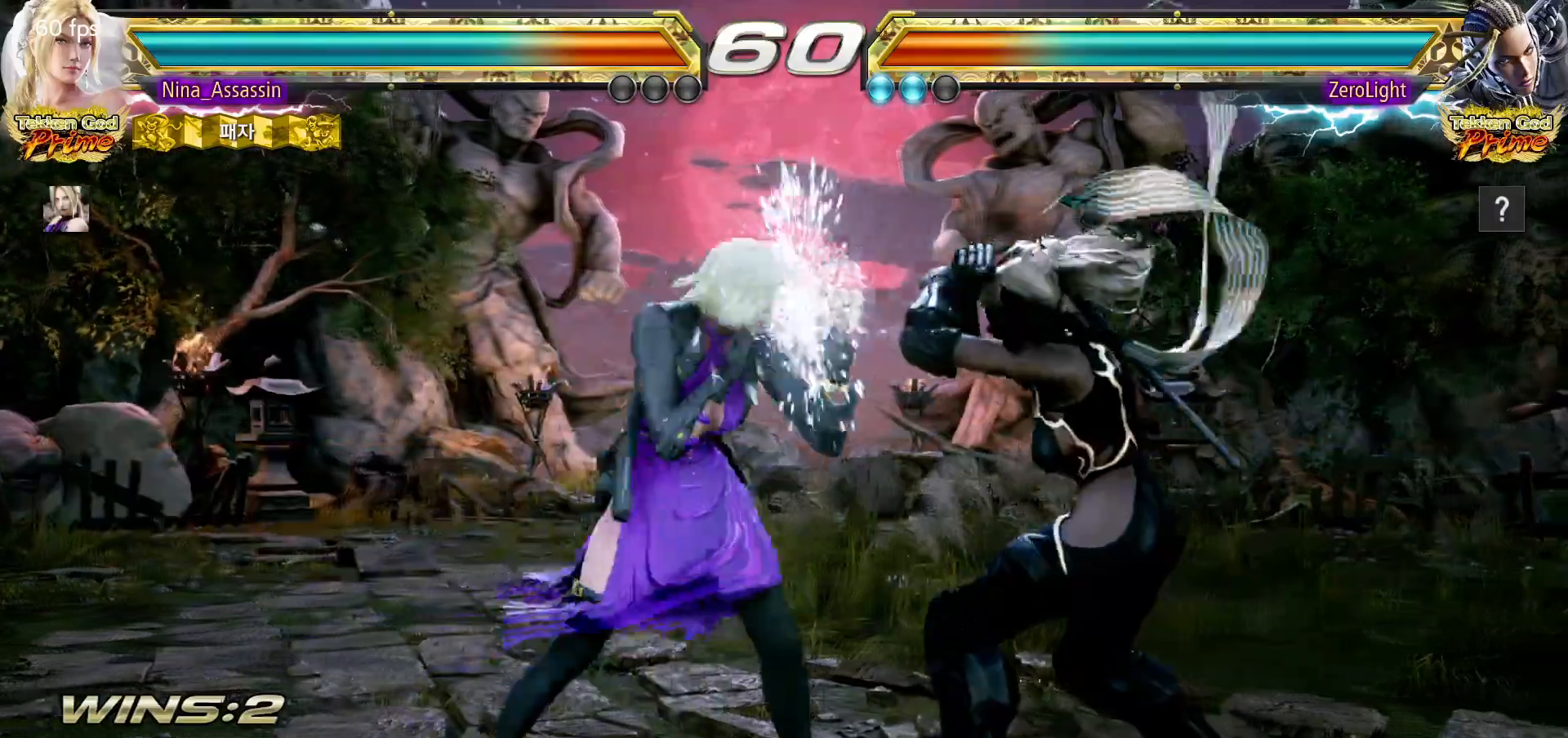
{"dt_ms": 500, "buttons": [], "left_stick": "center", "events": [[267, "left_stick", "down"], [317, "left_stick", "center"]]}
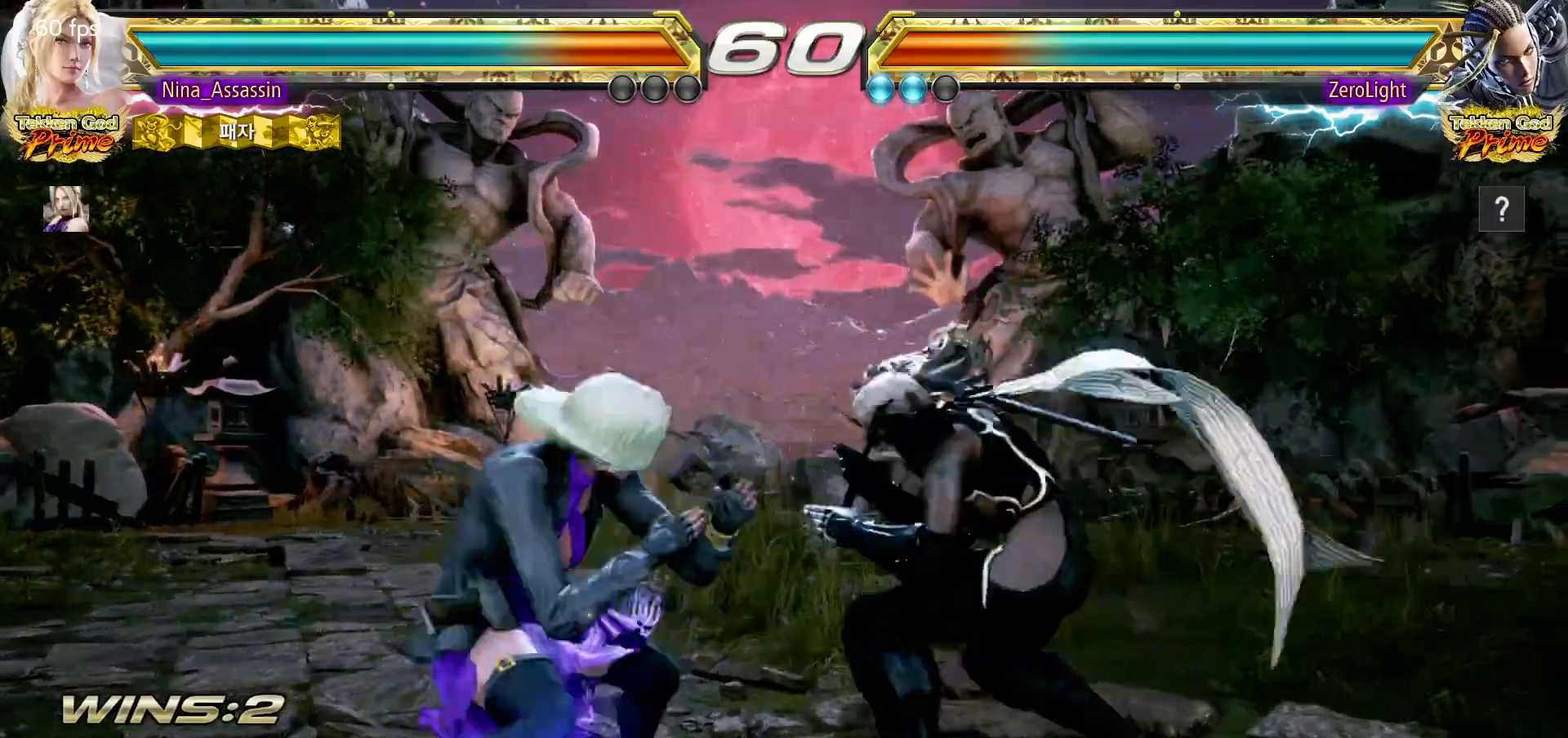
{"dt_ms": 500, "buttons": [], "left_stick": "left"}
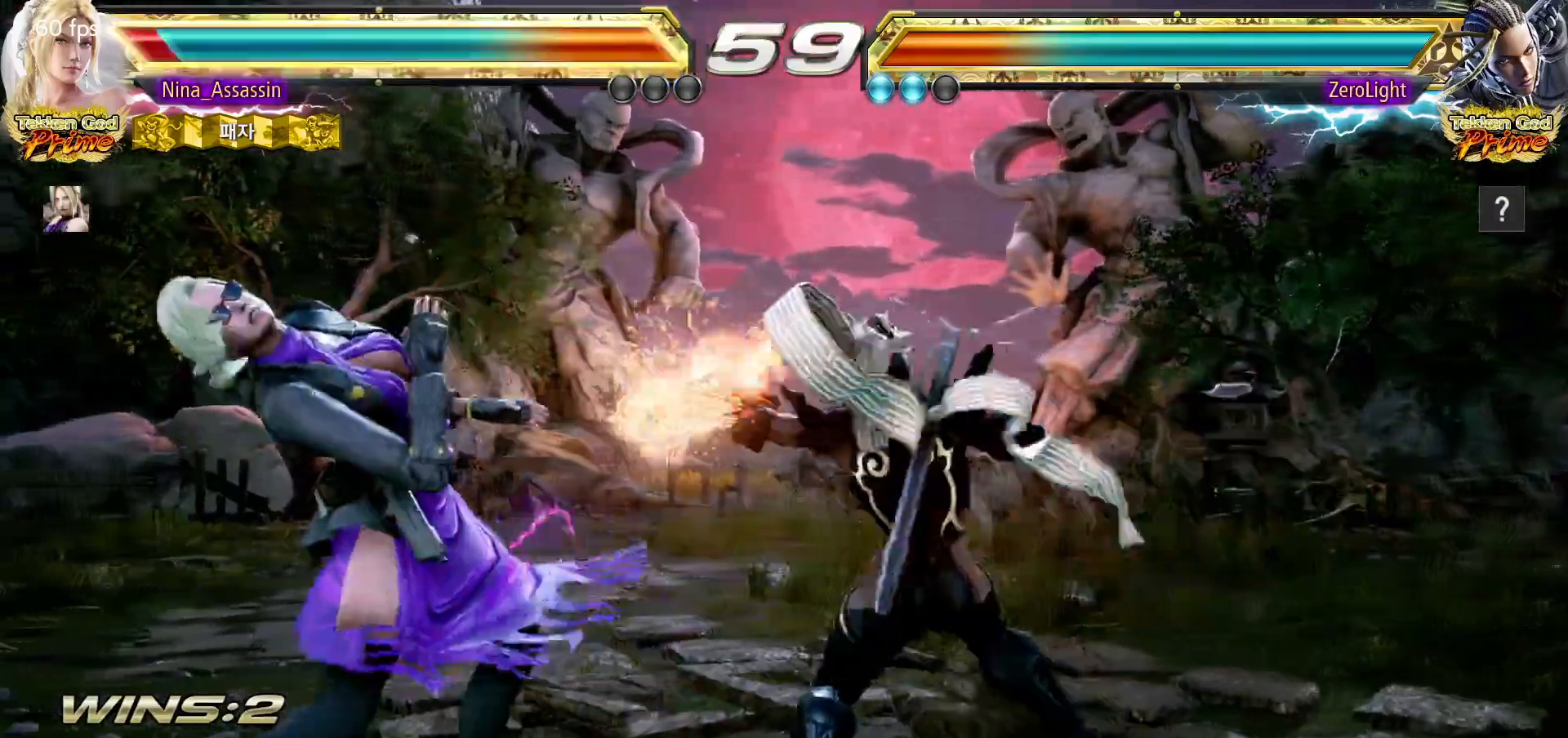
{"dt_ms": 500, "buttons": [], "left_stick": "left", "events": [[367, "left_stick", "center"], [417, "left_stick", "left"]]}
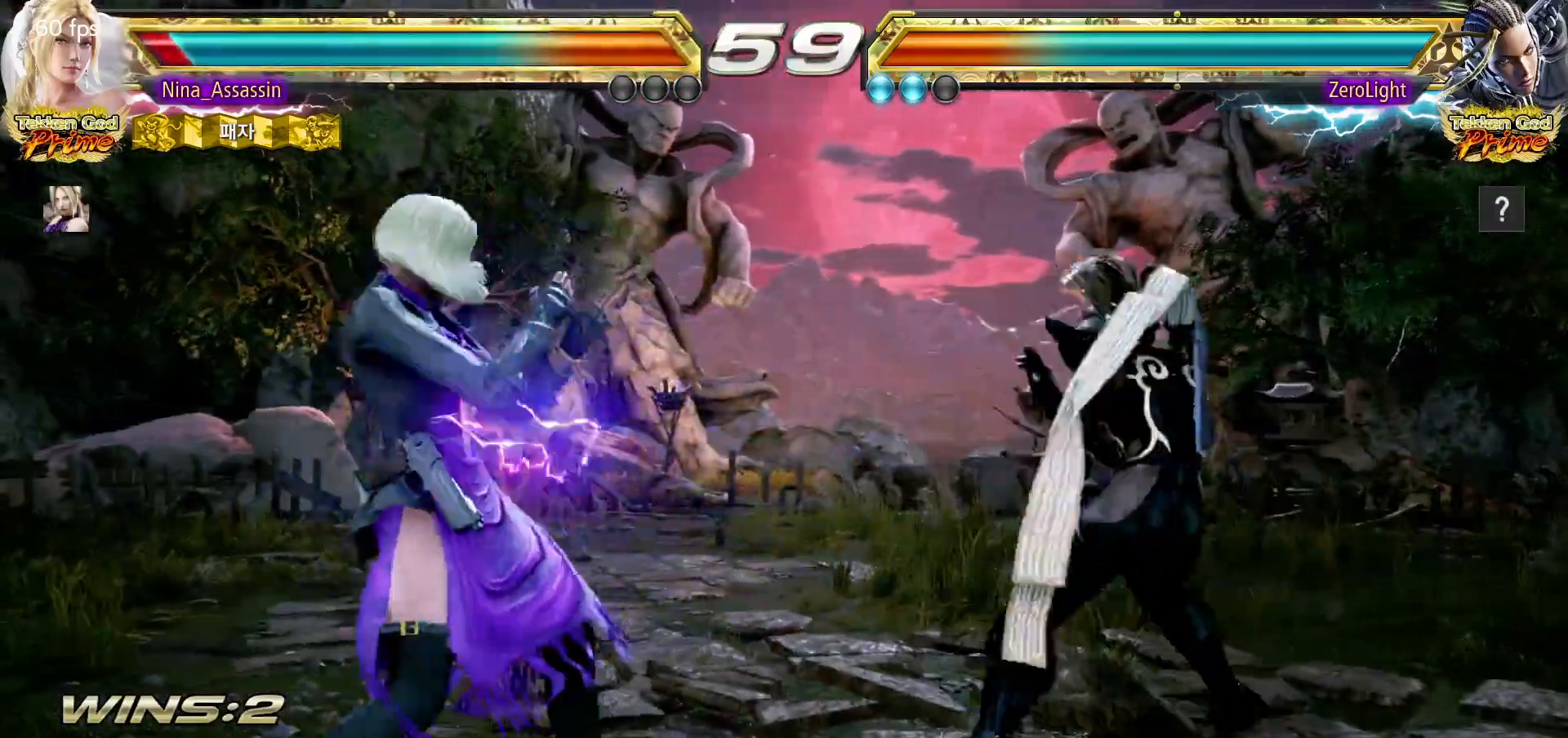
{"dt_ms": 500, "buttons": [], "left_stick": "down-left"}
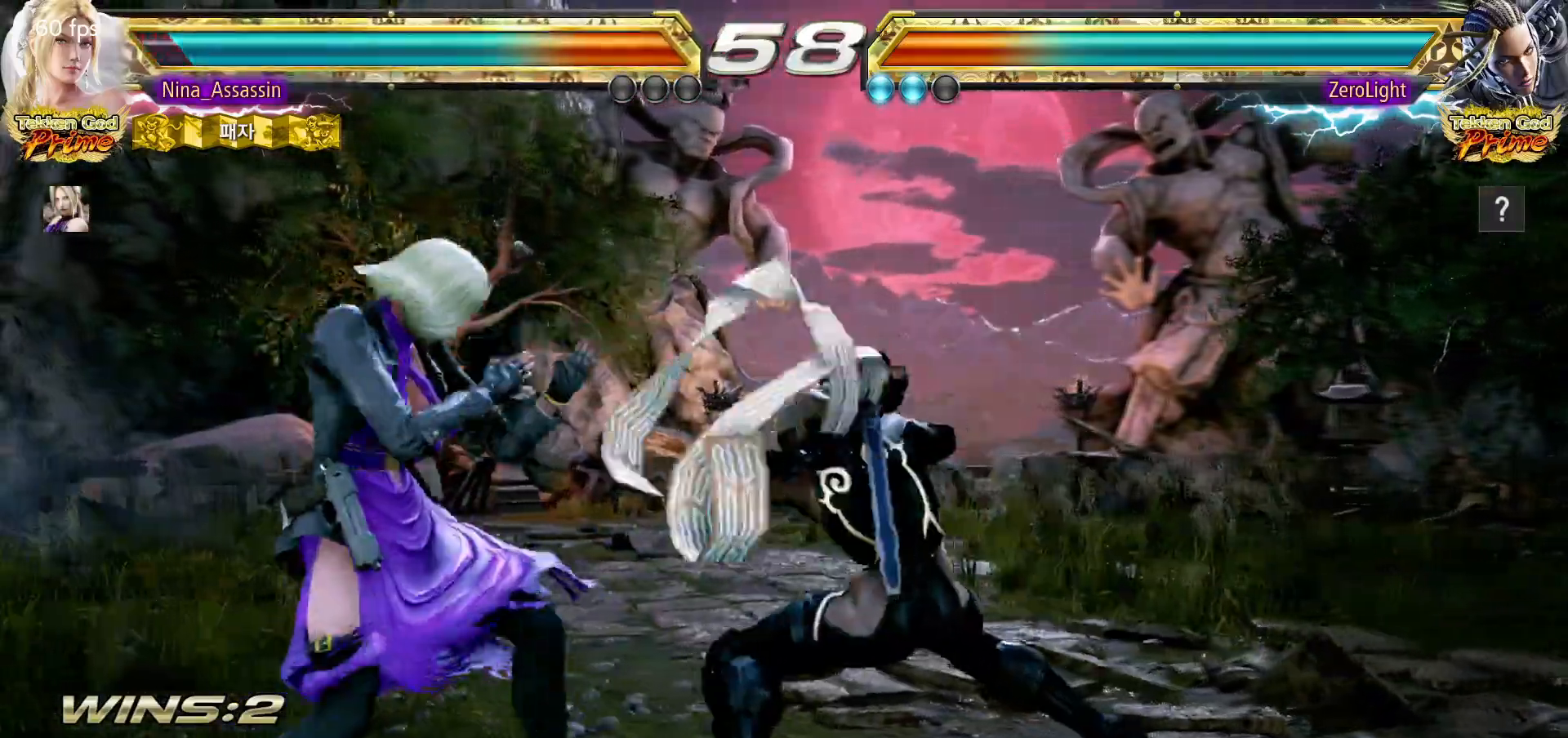
{"dt_ms": 1000, "buttons": [], "left_stick": "left"}
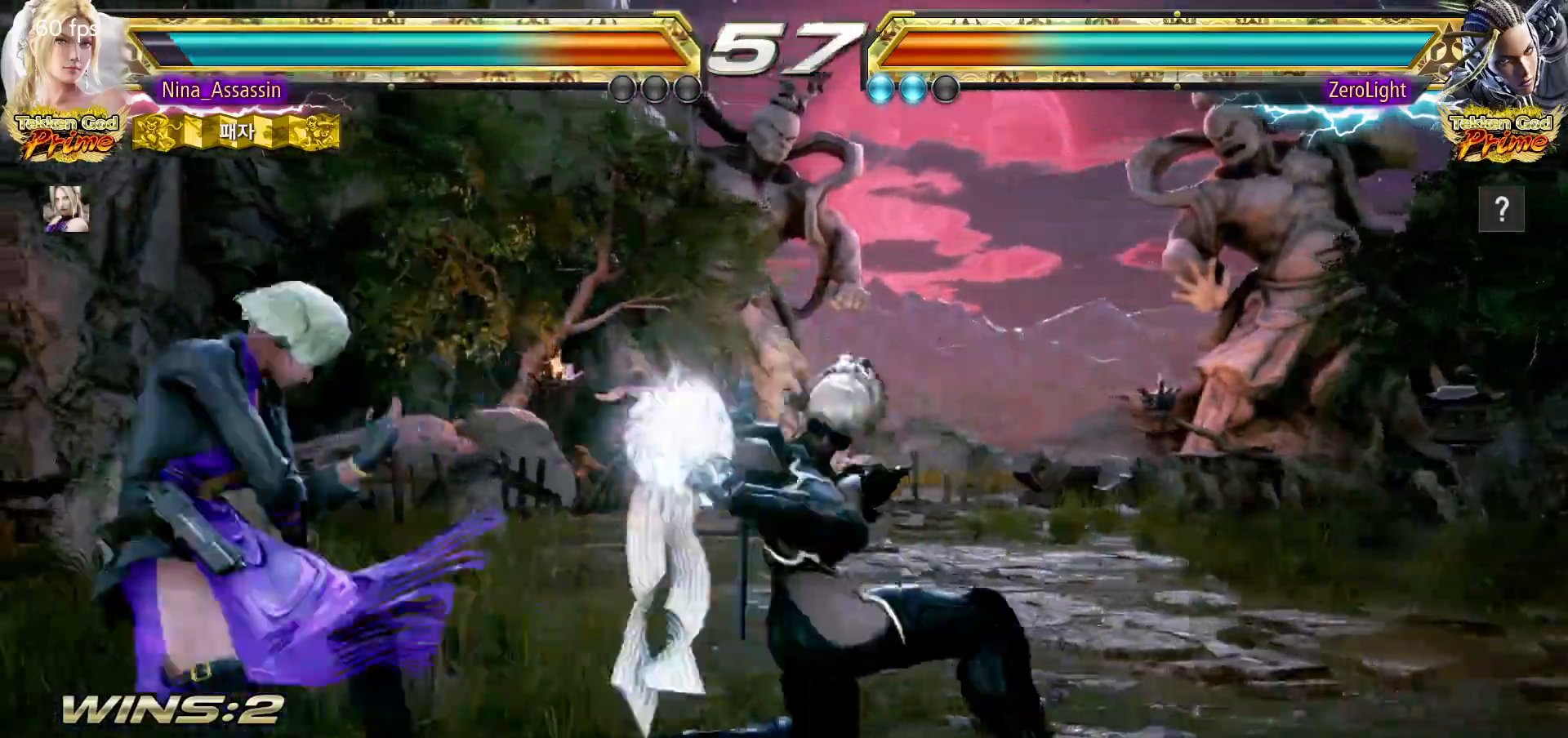
{"dt_ms": 500, "buttons": [], "left_stick": "down-right"}
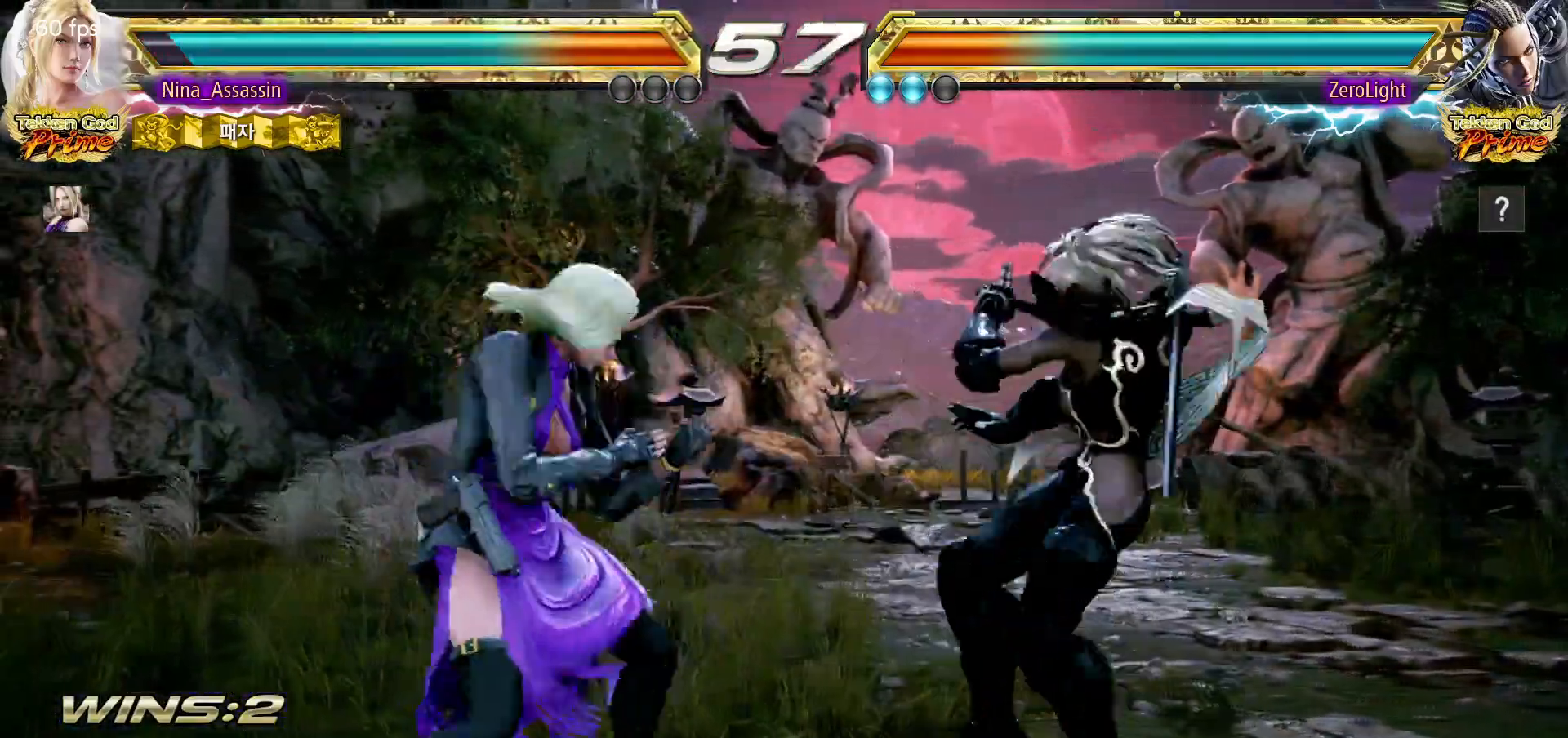
{"dt_ms": 500, "buttons": [], "left_stick": "left", "events": [[200, "left_stick", "center"], [267, "left_stick", "left"]]}
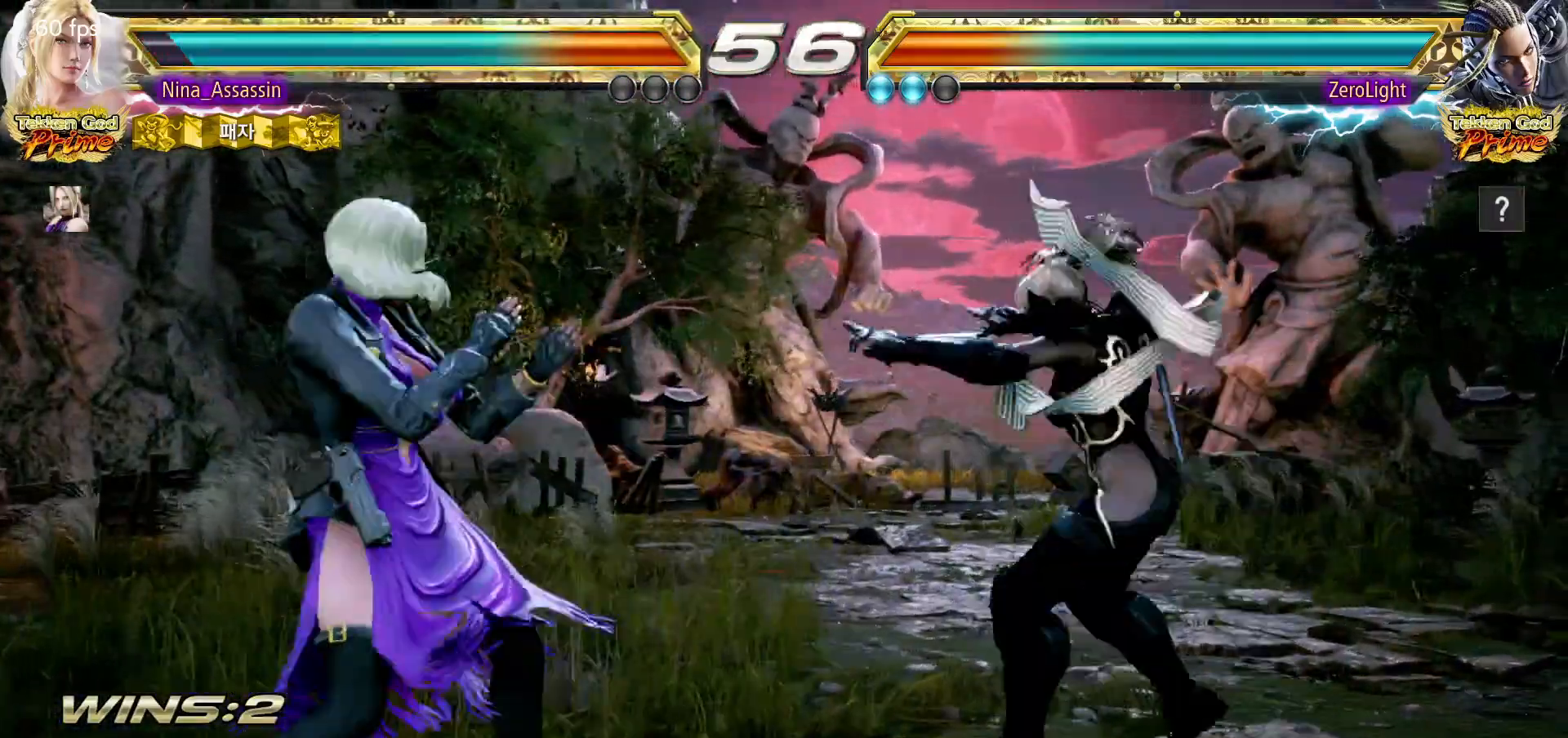
{"dt_ms": 500, "buttons": [], "left_stick": "center", "events": [[50, "left_stick", "center"], [133, "left_stick", "up"], [183, "left_stick", "center"], [333, "left_stick", "down-right"], [433, "left_stick", "center"]]}
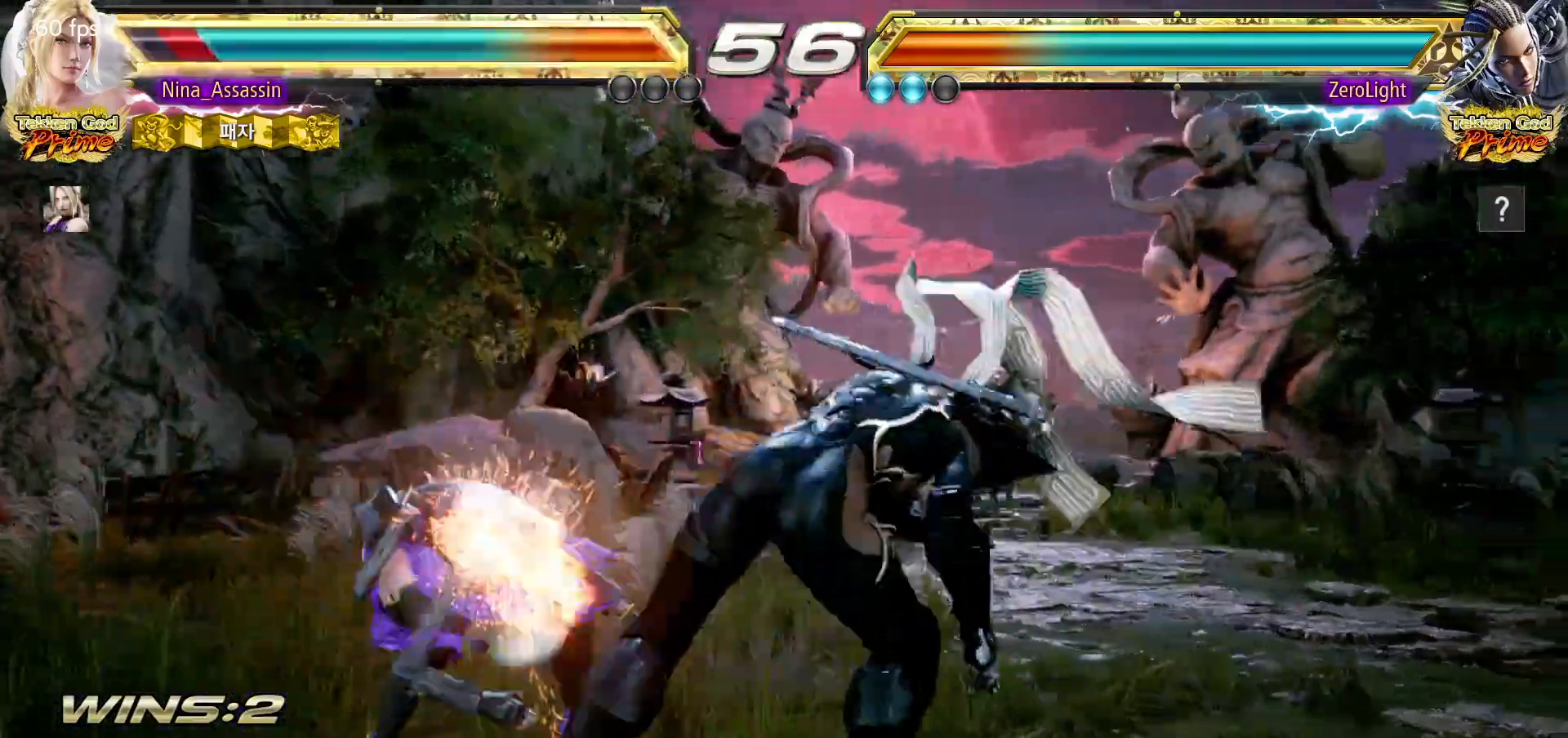
{"dt_ms": 500, "buttons": [], "left_stick": "center", "events": [[17, "left_stick", "left"], [100, "left_stick", "center"], [117, "CIRCLE", "down"], [217, "CIRCLE", "up"]]}
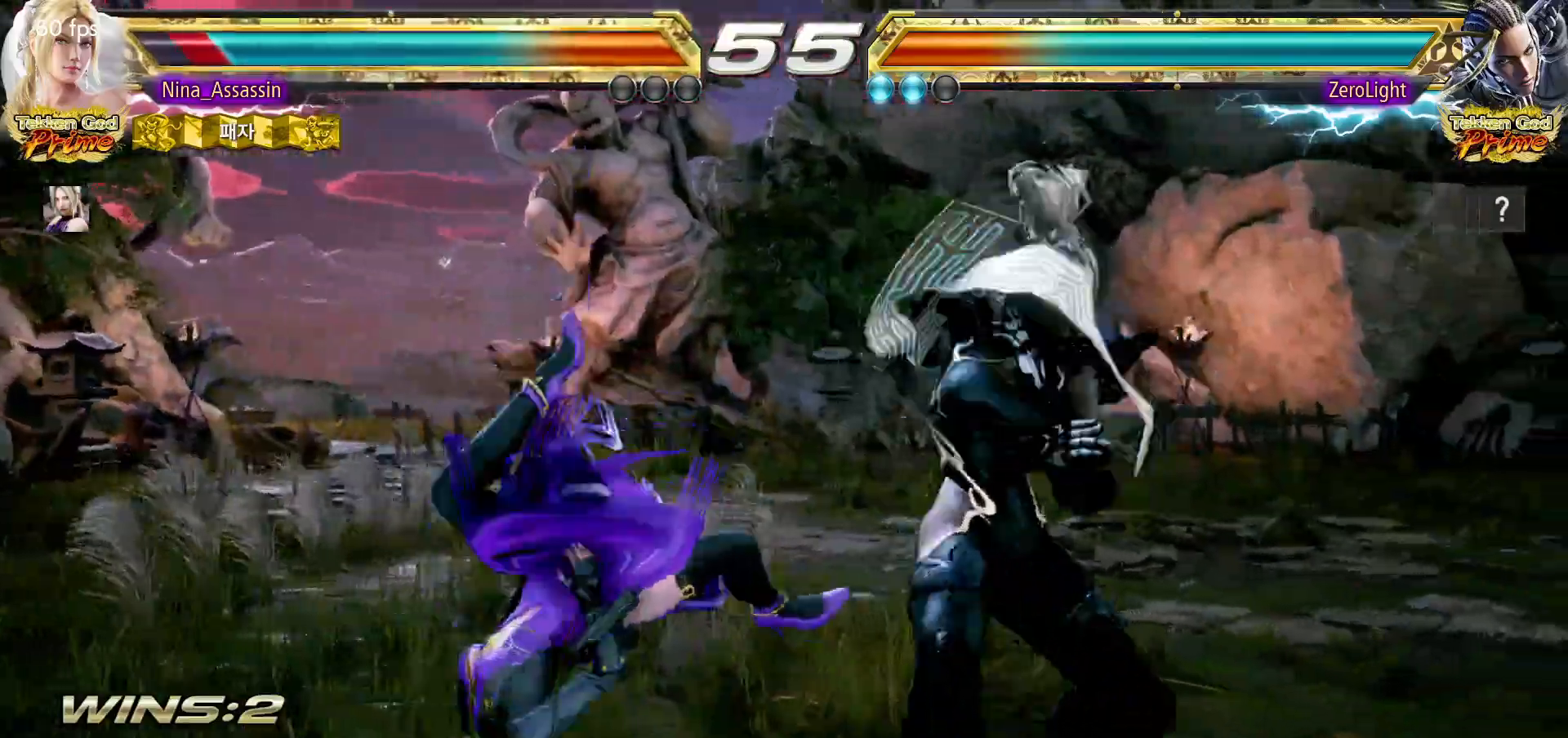
{"dt_ms": 500, "buttons": [], "left_stick": "center", "events": []}
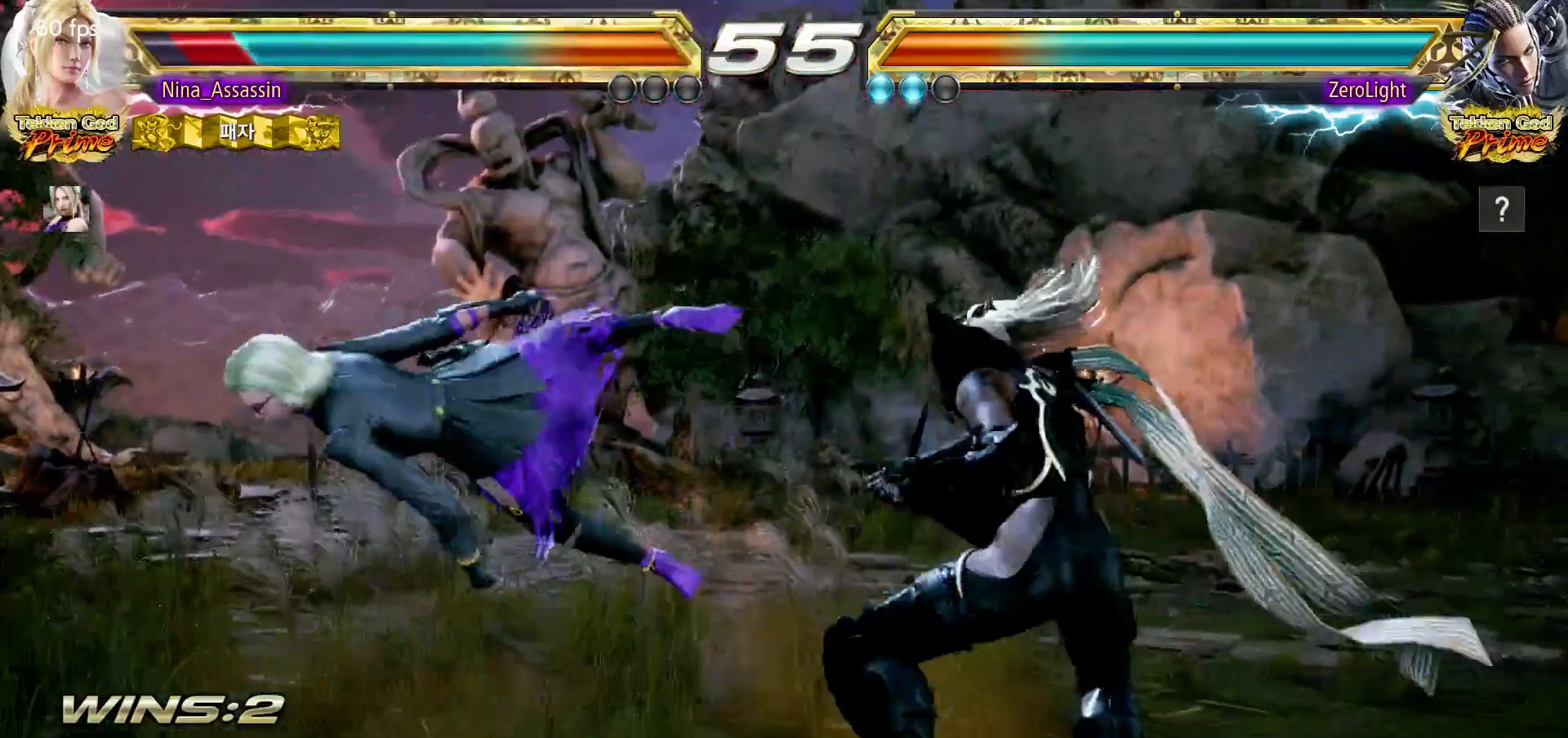
{"dt_ms": 500, "buttons": [], "left_stick": "down-left", "events": [[17, "TRIANGLE", "down"], [83, "SQUARE", "down"], [83, "TRIANGLE", "up"], [150, "SQUARE", "up"], [183, "TRIANGLE", "down"], [233, "TRIANGLE", "up"], [267, "SQUARE", "down"], [317, "SQUARE", "up"], [333, "TRIANGLE", "down"], [383, "TRIANGLE", "up"], [417, "SQUARE", "down"], [450, "SQUARE", "up"], [483, "left_stick", "down-left"]]}
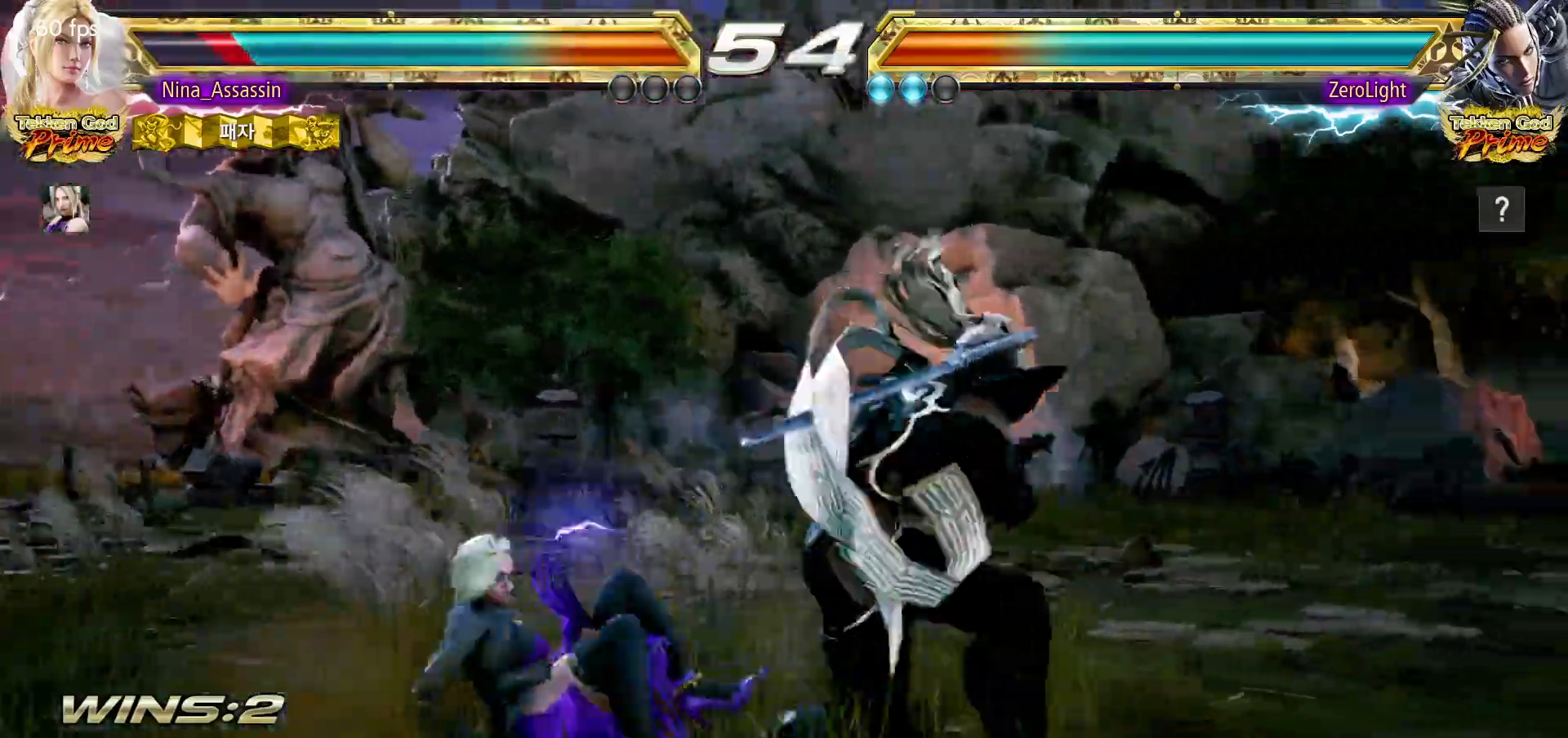
{"dt_ms": 500, "buttons": [], "left_stick": "left", "events": [[333, "left_stick", "center"], [383, "left_stick", "left"]]}
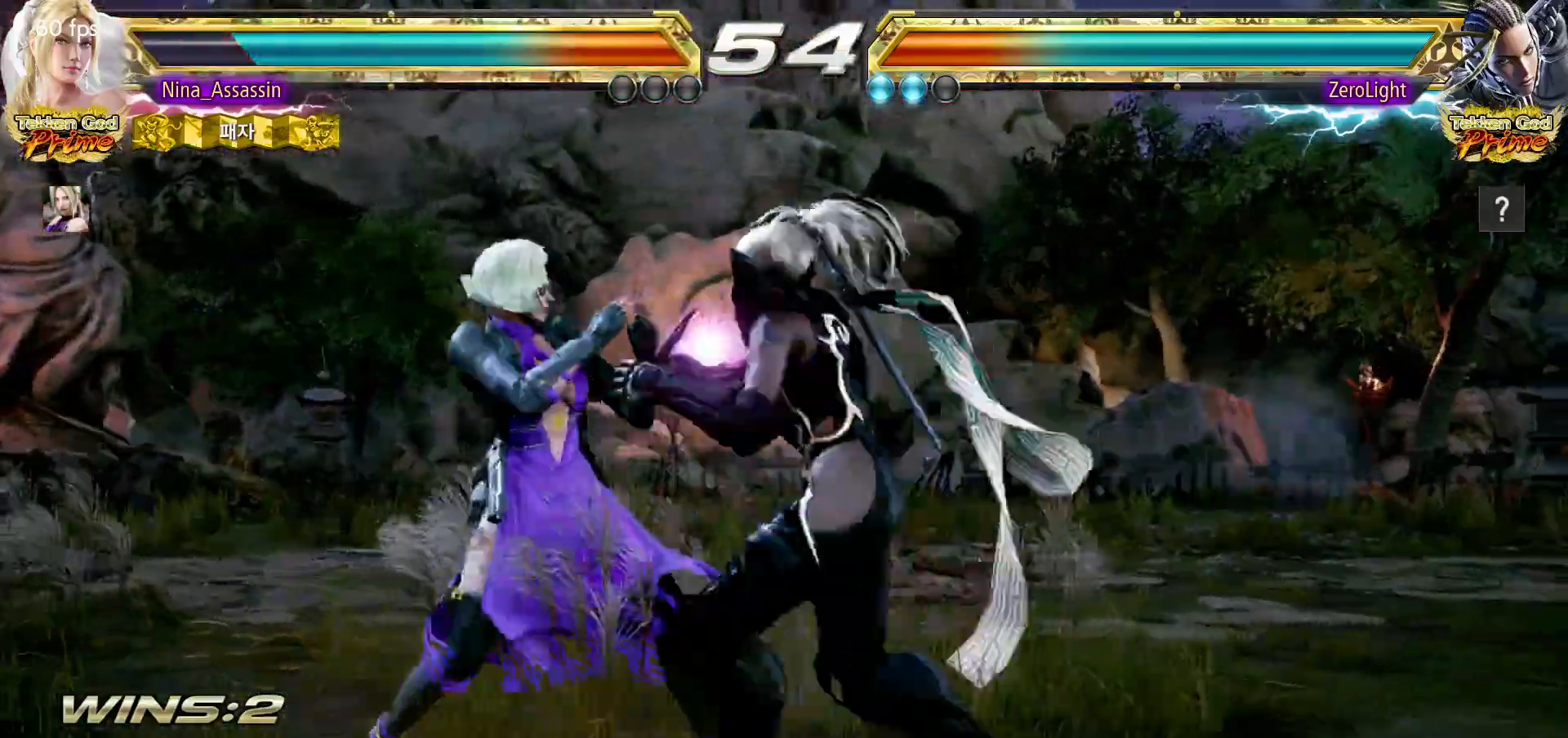
{"dt_ms": 500, "buttons": [], "left_stick": "center", "events": [[250, "SQUARE", "down"], [250, "TRIANGLE", "down"], [300, "SQUARE", "up"], [300, "TRIANGLE", "up"], [300, "left_stick", "center"]]}
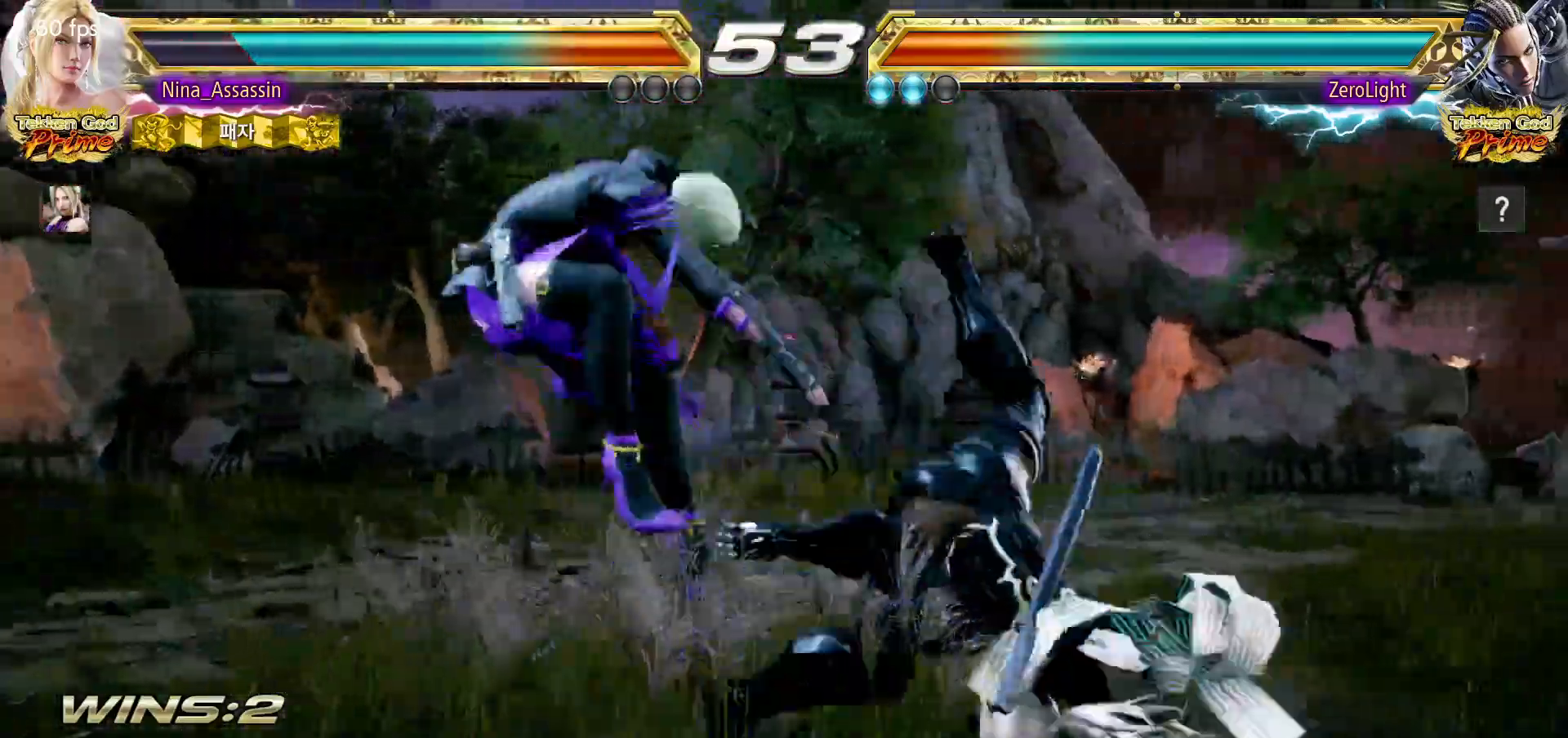
{"dt_ms": 500, "buttons": [], "left_stick": "center", "events": [[400, "SQUARE", "down"], [433, "SQUARE", "up"]]}
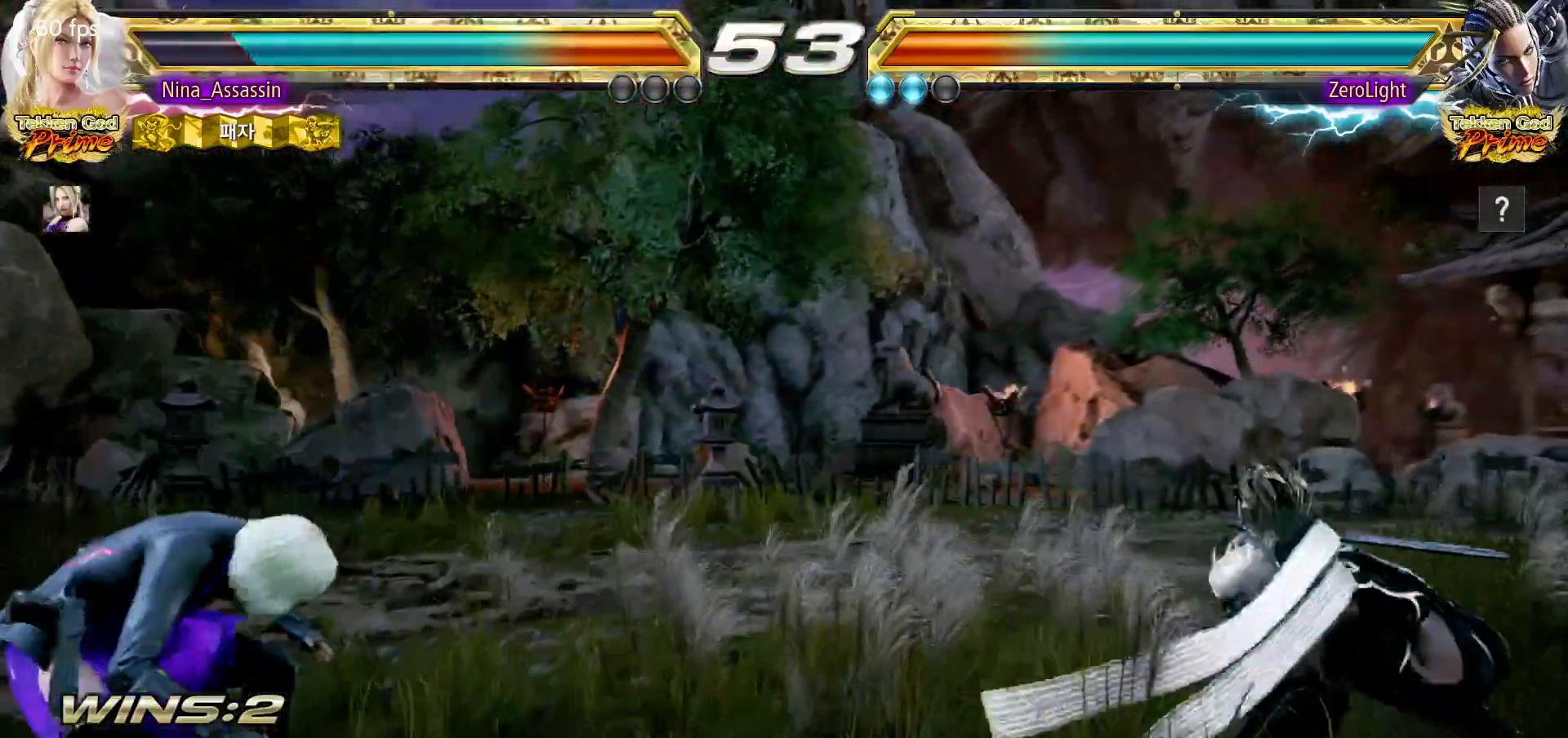
{"dt_ms": 500, "buttons": [], "left_stick": "right", "events": [[300, "left_stick", "left"], [350, "left_stick", "down"], [417, "left_stick", "right"], [433, "CROSS", "down"], [467, "CROSS", "up"]]}
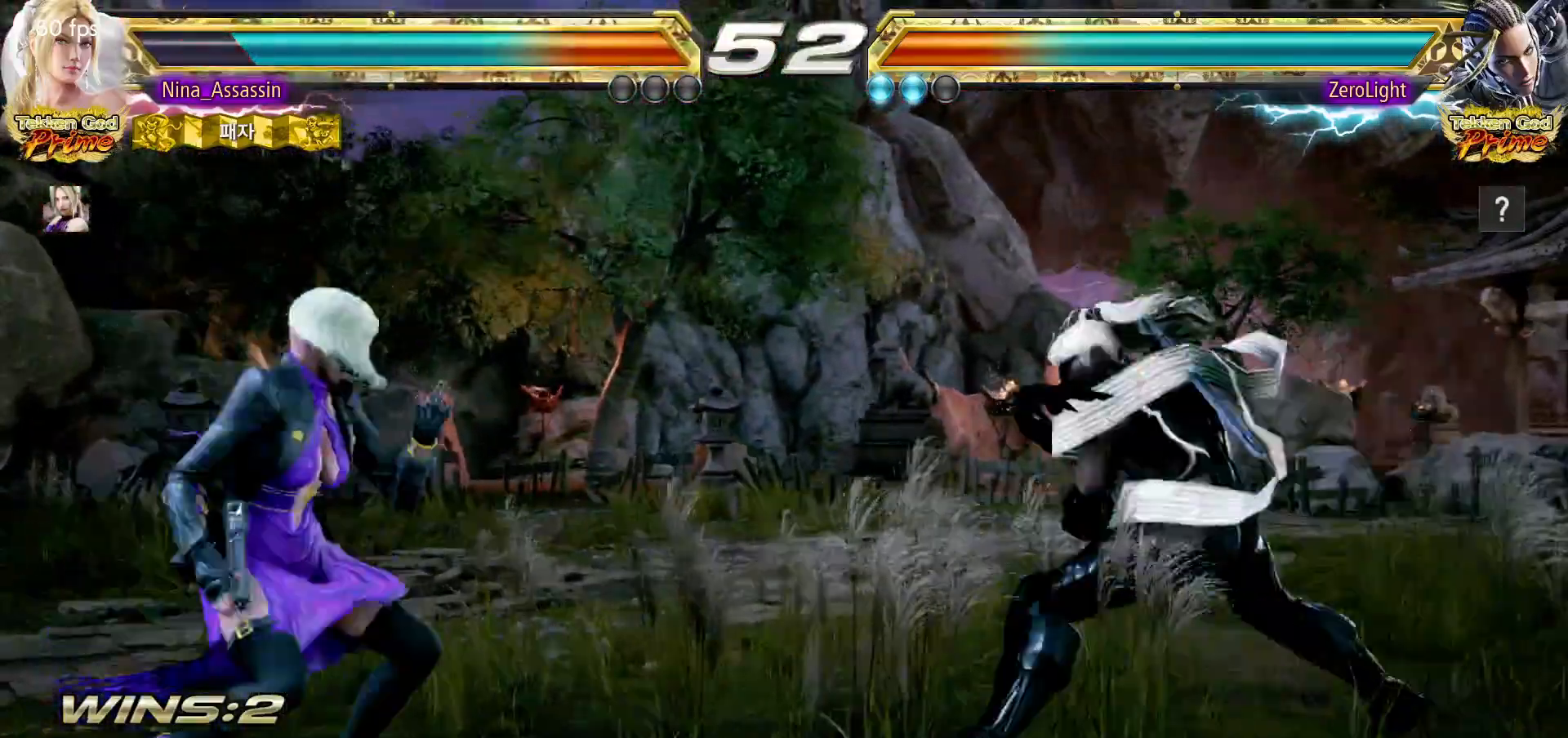
{"dt_ms": 500, "buttons": [], "left_stick": "center", "events": [[50, "TRIANGLE", "down"], [83, "TRIANGLE", "up"], [100, "left_stick", "center"], [167, "TRIANGLE", "down"], [217, "TRIANGLE", "up"], [267, "TRIANGLE", "down"], [333, "TRIANGLE", "up"]]}
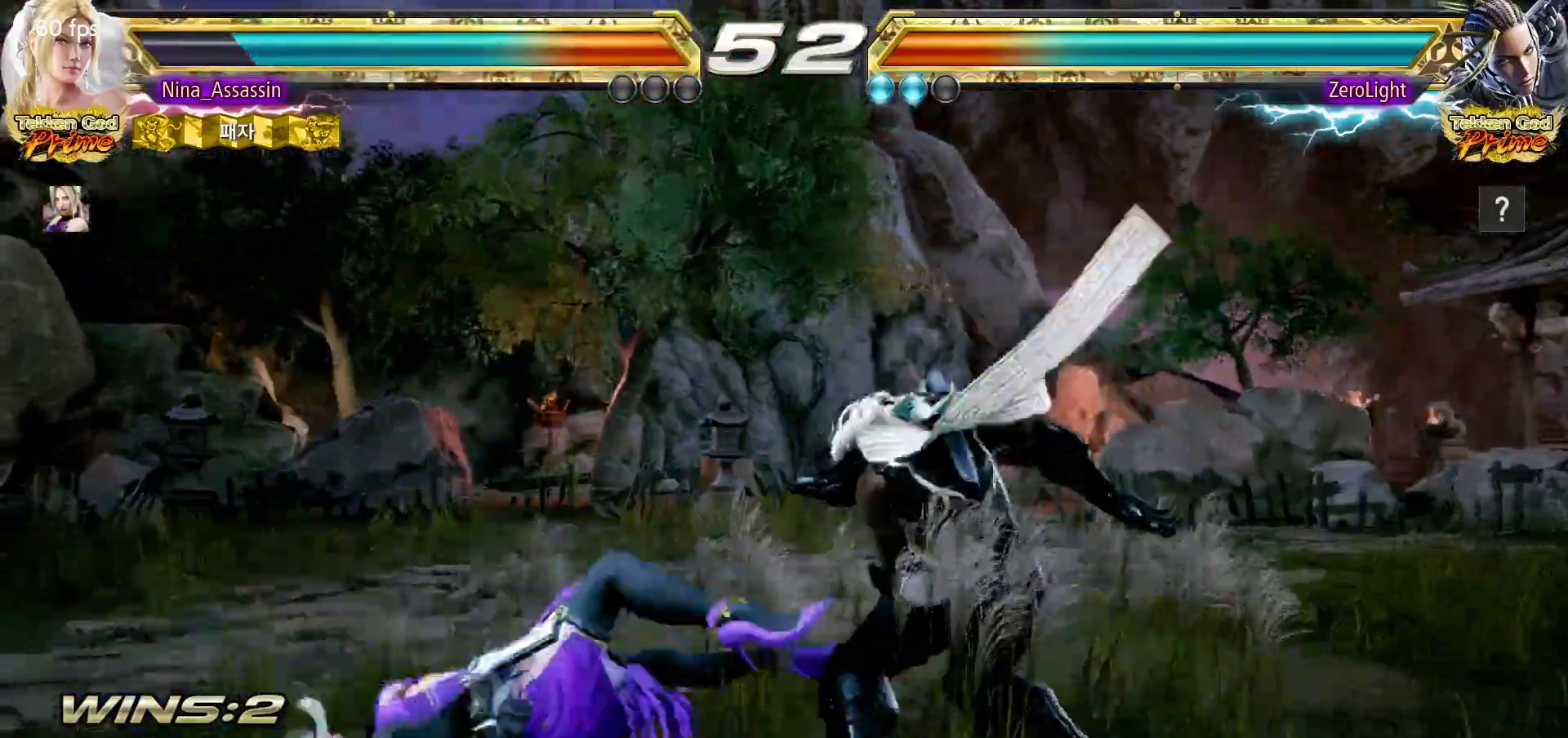
{"dt_ms": 500, "buttons": [], "left_stick": "center", "events": [[283, "TRIANGLE", "down"], [317, "TRIANGLE", "up"], [350, "SQUARE", "down"], [400, "SQUARE", "up"], [450, "TRIANGLE", "down"], [500, "TRIANGLE", "up"]]}
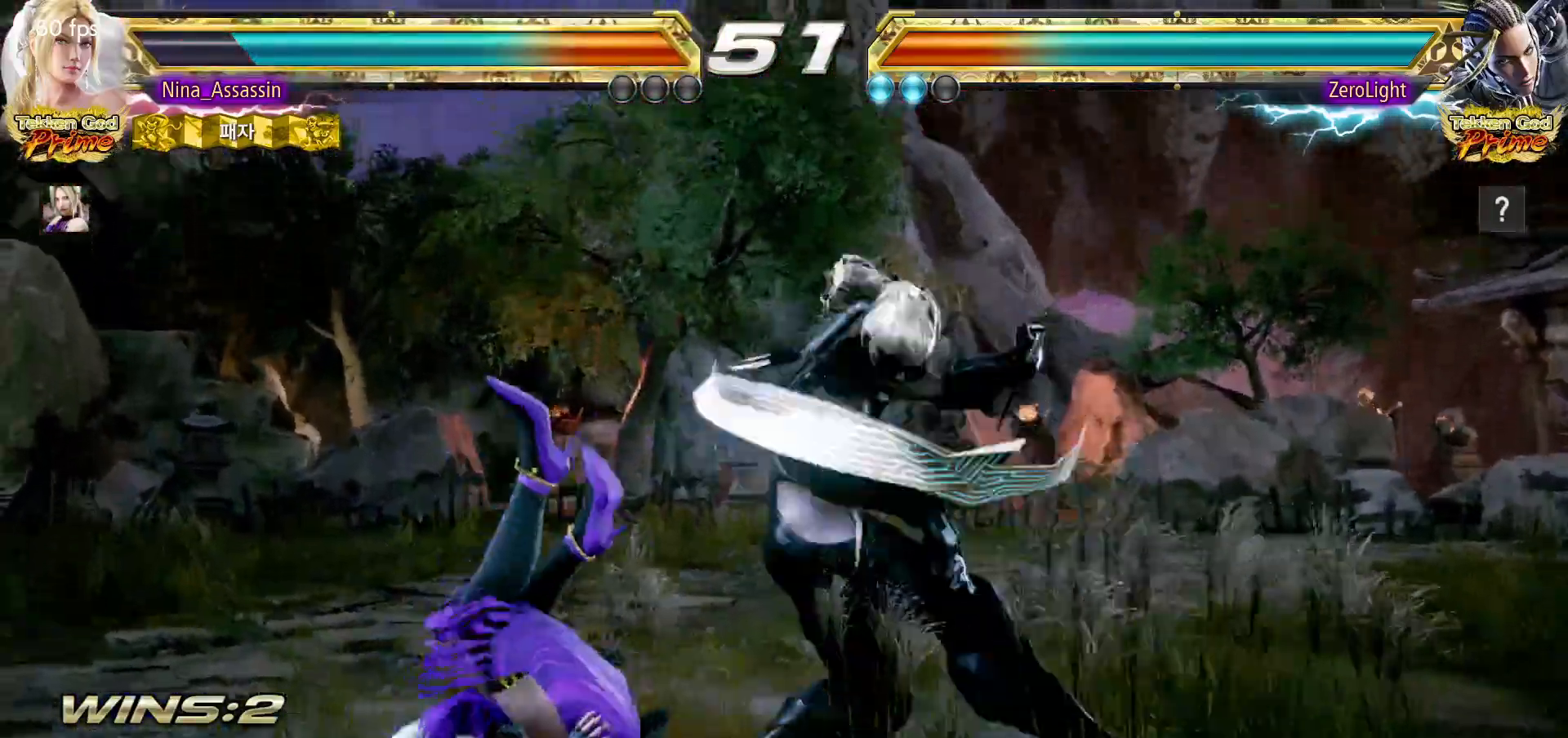
{"dt_ms": 500, "buttons": ["TRIANGLE"], "left_stick": "center", "events": [[33, "SQUARE", "down"], [83, "SQUARE", "up"], [117, "TRIANGLE", "down"], [167, "TRIANGLE", "up"], [200, "SQUARE", "down"], [267, "SQUARE", "up"], [317, "TRIANGLE", "down"], [367, "TRIANGLE", "up"], [400, "SQUARE", "down"], [450, "SQUARE", "up"], [500, "TRIANGLE", "down"]]}
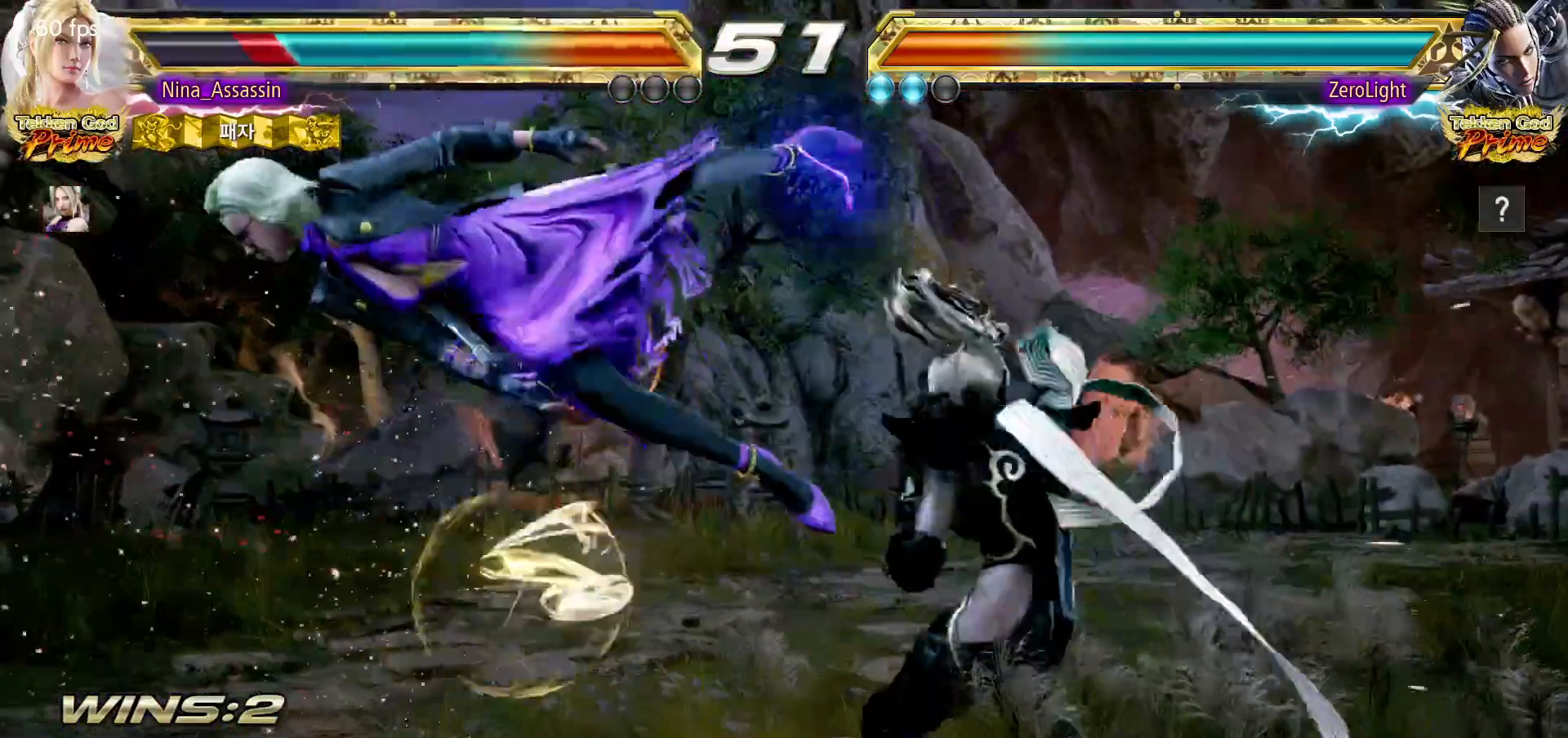
{"dt_ms": 500, "buttons": ["SQUARE"], "left_stick": "center", "events": [[50, "TRIANGLE", "up"], [83, "SQUARE", "down"], [133, "SQUARE", "up"], [183, "TRIANGLE", "down"], [233, "TRIANGLE", "up"], [267, "SQUARE", "down"], [333, "SQUARE", "up"], [367, "TRIANGLE", "down"], [433, "TRIANGLE", "up"], [467, "SQUARE", "down"]]}
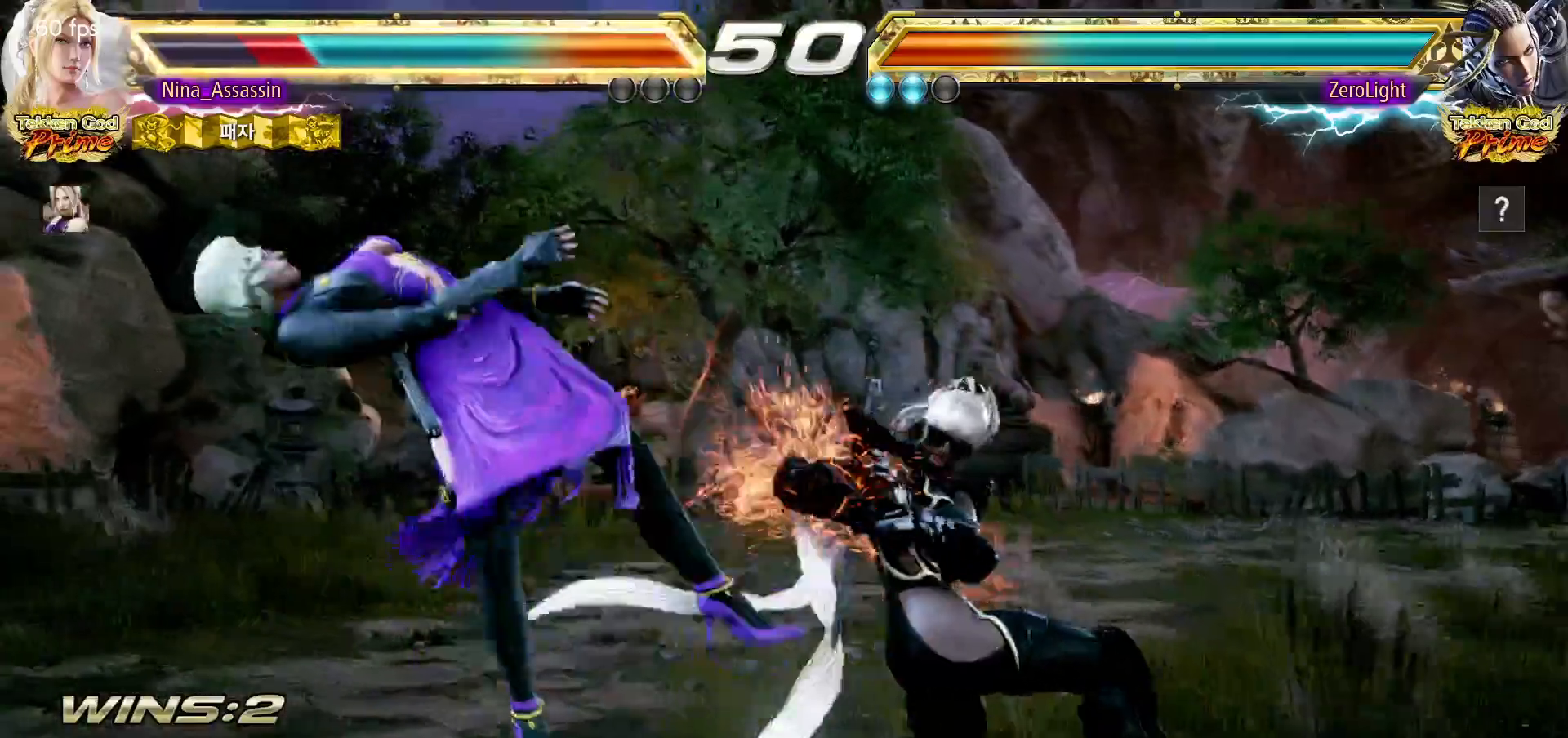
{"dt_ms": 500, "buttons": [], "left_stick": "center", "events": [[17, "SQUARE", "up"], [67, "TRIANGLE", "down"], [117, "TRIANGLE", "up"], [150, "SQUARE", "down"], [200, "SQUARE", "up"], [250, "TRIANGLE", "down"], [300, "TRIANGLE", "up"], [333, "SQUARE", "down"], [400, "SQUARE", "up"], [433, "TRIANGLE", "down"], [483, "TRIANGLE", "up"]]}
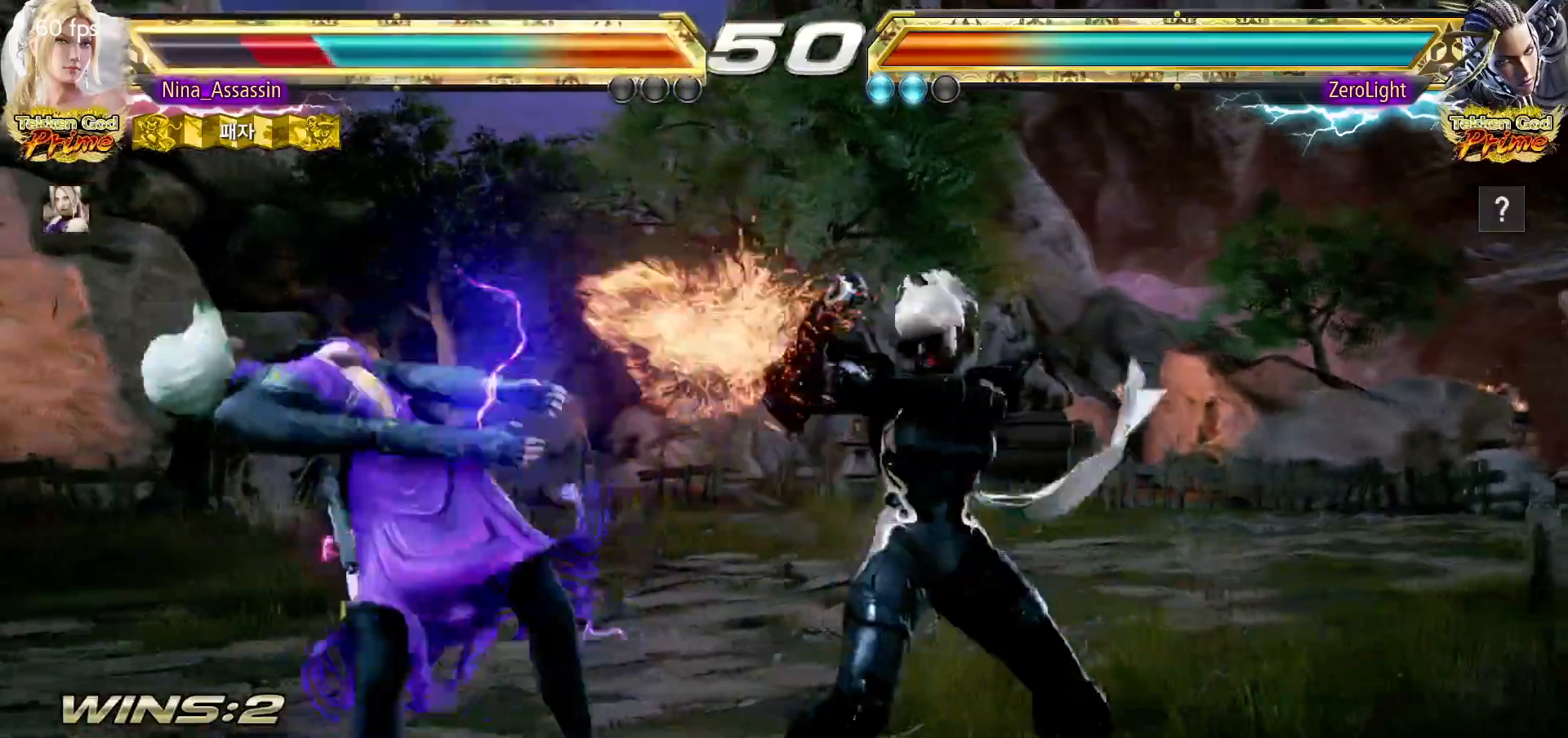
{"dt_ms": 500, "buttons": ["TRIANGLE"], "left_stick": "center", "events": [[17, "SQUARE", "down"], [83, "SQUARE", "up"], [117, "TRIANGLE", "down"], [167, "TRIANGLE", "up"], [200, "SQUARE", "down"], [250, "SQUARE", "up"], [300, "TRIANGLE", "down"], [333, "TRIANGLE", "up"], [383, "SQUARE", "down"], [417, "SQUARE", "up"], [467, "TRIANGLE", "down"]]}
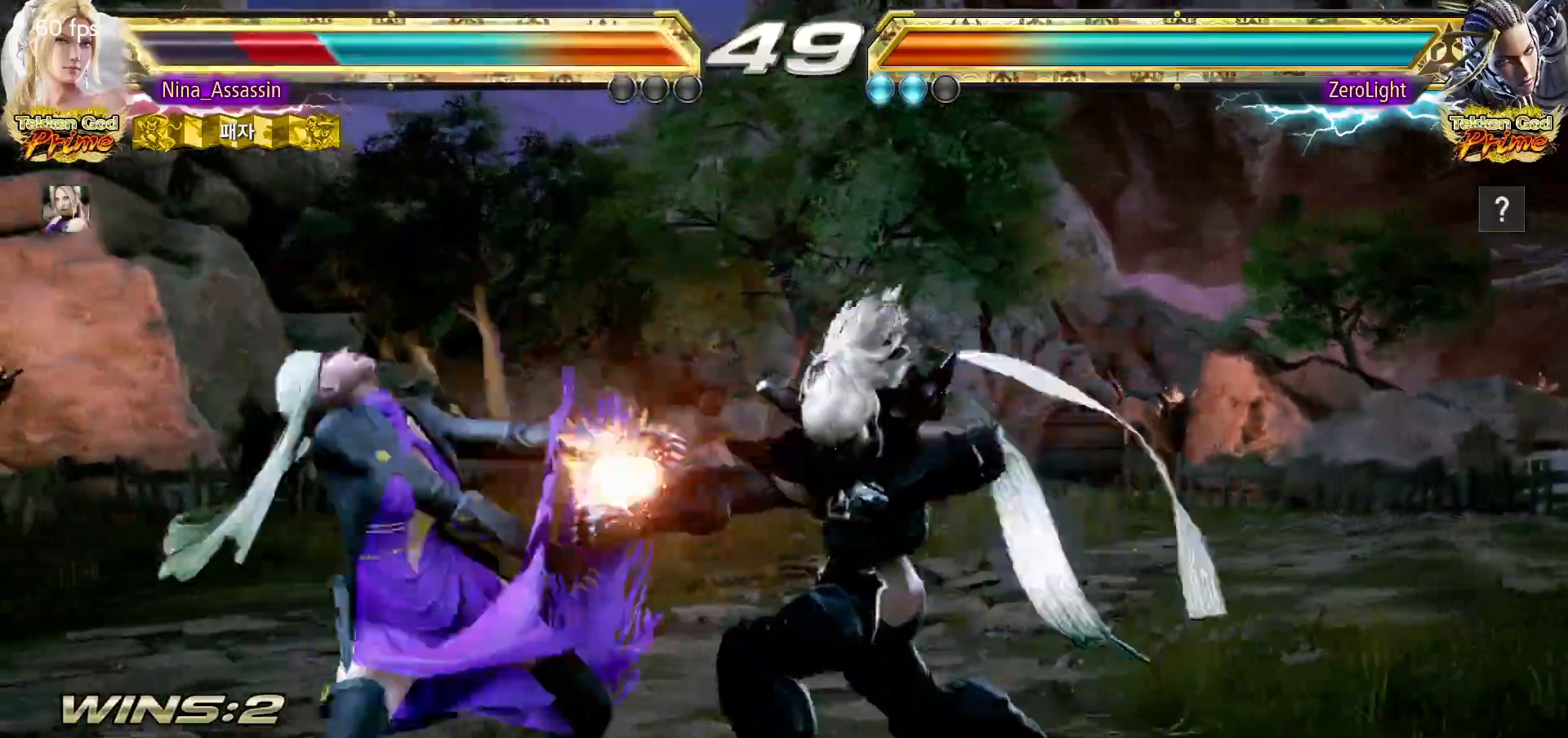
{"dt_ms": 500, "buttons": [], "left_stick": "center", "events": [[17, "TRIANGLE", "up"], [50, "SQUARE", "down"], [100, "SQUARE", "up"], [167, "TRIANGLE", "down"], [200, "TRIANGLE", "up"], [250, "SQUARE", "down"], [300, "SQUARE", "up"], [350, "TRIANGLE", "down"], [400, "TRIANGLE", "up"], [450, "SQUARE", "down"], [500, "SQUARE", "up"]]}
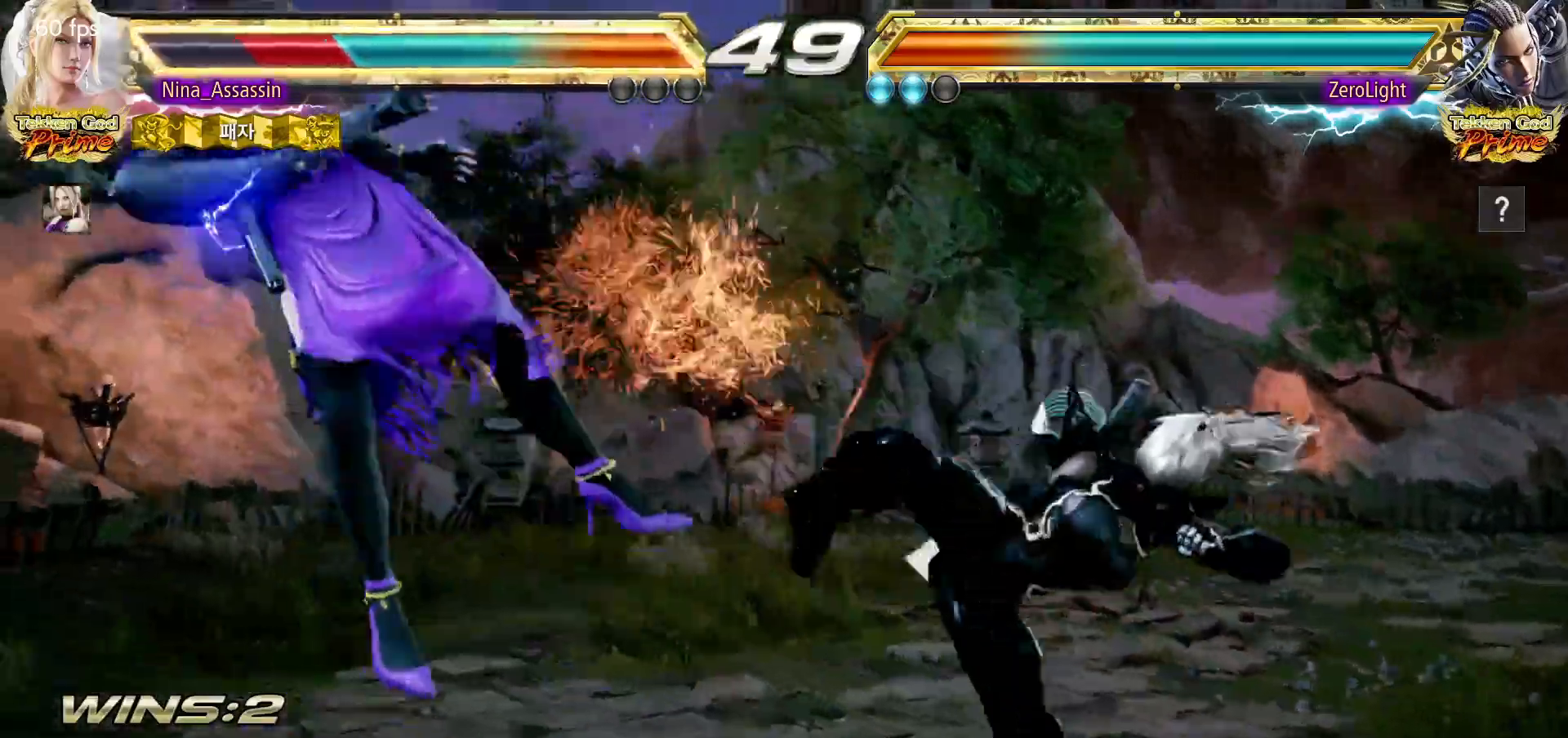
{"dt_ms": 1000, "buttons": [], "left_stick": "center", "events": [[50, "TRIANGLE", "down"], [100, "TRIANGLE", "up"], [133, "SQUARE", "down"], [200, "SQUARE", "up"], [250, "TRIANGLE", "down"], [300, "TRIANGLE", "up"], [350, "SQUARE", "down"], [400, "SQUARE", "up"], [450, "TRIANGLE", "down"], [517, "TRIANGLE", "up"], [533, "SQUARE", "down"], [600, "SQUARE", "up"], [650, "TRIANGLE", "down"], [700, "TRIANGLE", "up"], [750, "SQUARE", "down"], [800, "SQUARE", "up"], [850, "TRIANGLE", "down"], [900, "TRIANGLE", "up"], [950, "SQUARE", "down"], [1000, "SQUARE", "up"]]}
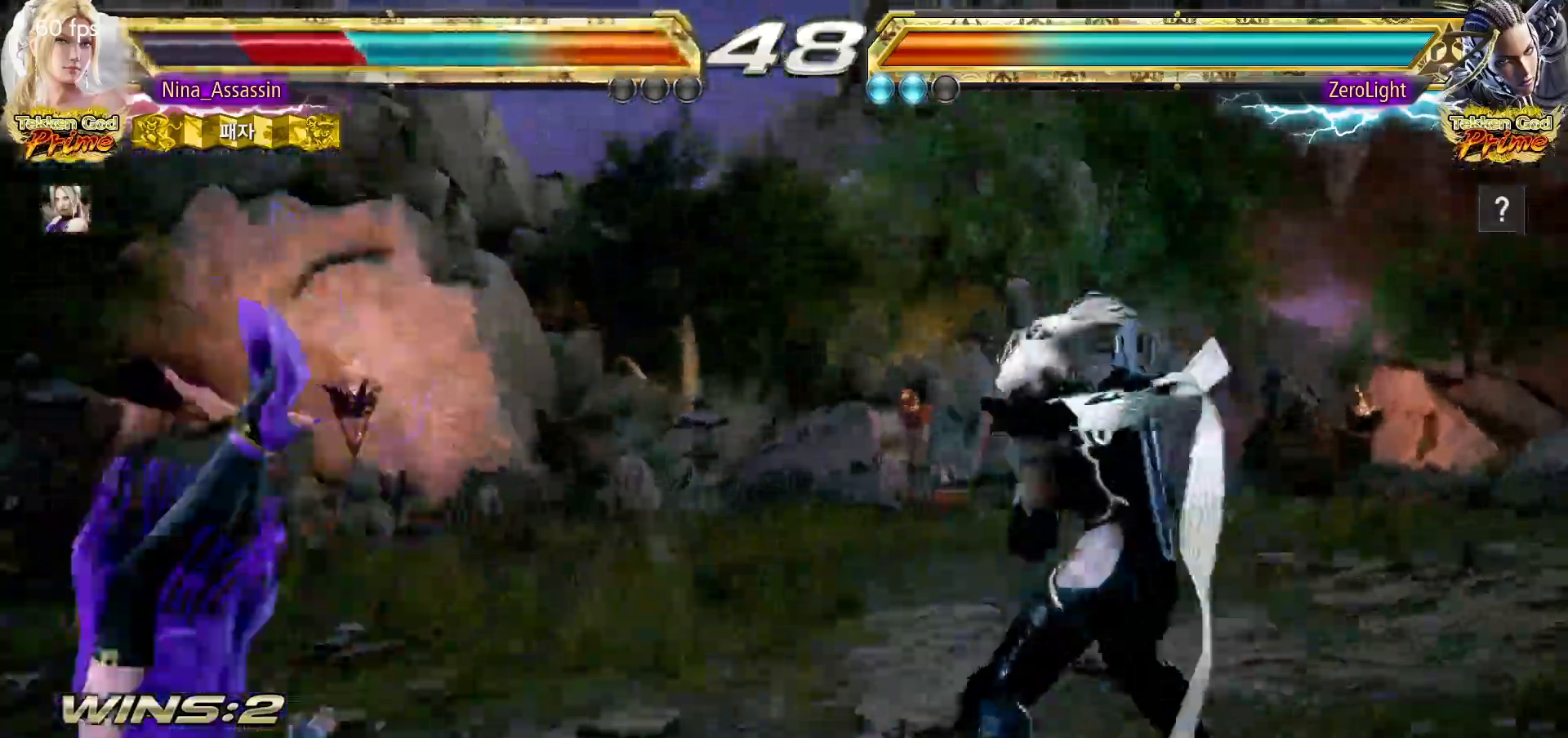
{"dt_ms": 500, "buttons": ["TRIANGLE"], "left_stick": "center", "events": [[50, "TRIANGLE", "down"], [100, "TRIANGLE", "up"], [150, "SQUARE", "down"], [200, "SQUARE", "up"], [250, "TRIANGLE", "down"], [300, "TRIANGLE", "up"], [350, "SQUARE", "down"], [400, "SQUARE", "up"], [467, "TRIANGLE", "down"]]}
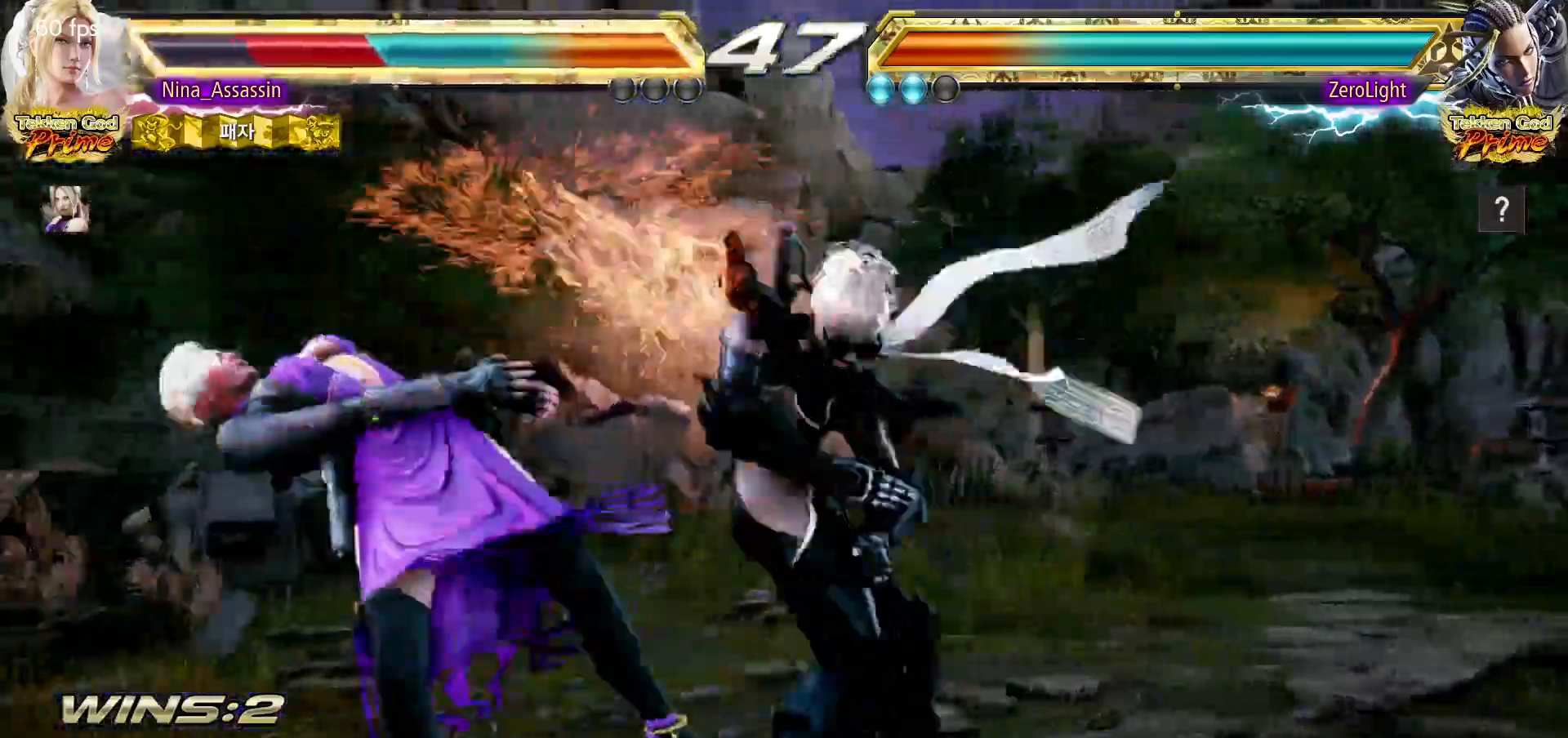
{"dt_ms": 500, "buttons": [], "left_stick": "center", "events": [[17, "TRIANGLE", "up"], [50, "SQUARE", "down"], [100, "SQUARE", "up"], [150, "TRIANGLE", "down"], [217, "TRIANGLE", "up"], [250, "SQUARE", "down"], [300, "SQUARE", "up"], [367, "TRIANGLE", "down"], [400, "TRIANGLE", "up"], [450, "SQUARE", "down"], [500, "SQUARE", "up"]]}